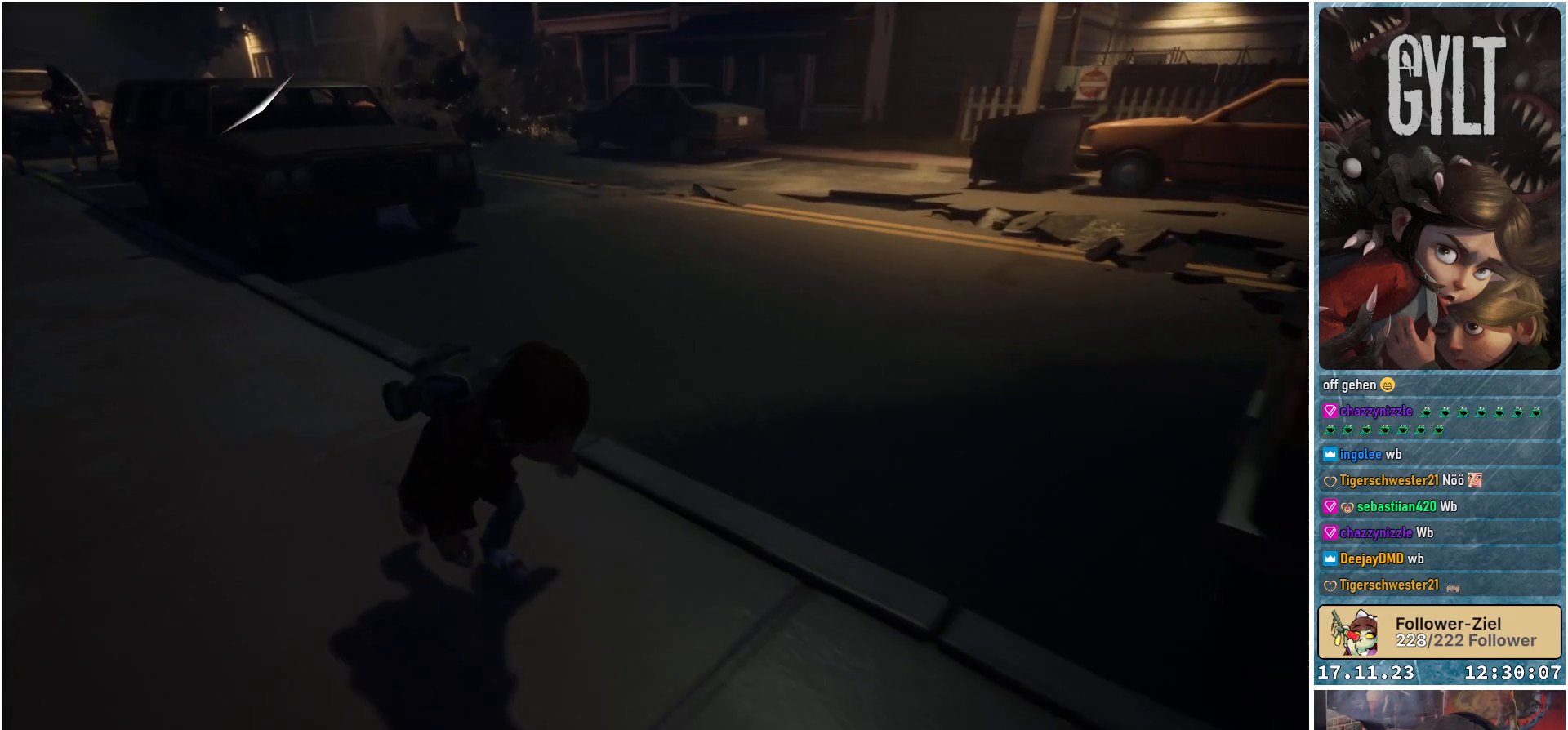
Gameplay with a controller (Xbox layout); each line is a JSON object with the inputs held at the frame after it. "events" lists button and stick changes between this image and that frame as [ms after this image, input, new state], when the widget could be followed in between.
{"buttons": [], "left_stick": "down-right", "right_stick": "center", "events": []}
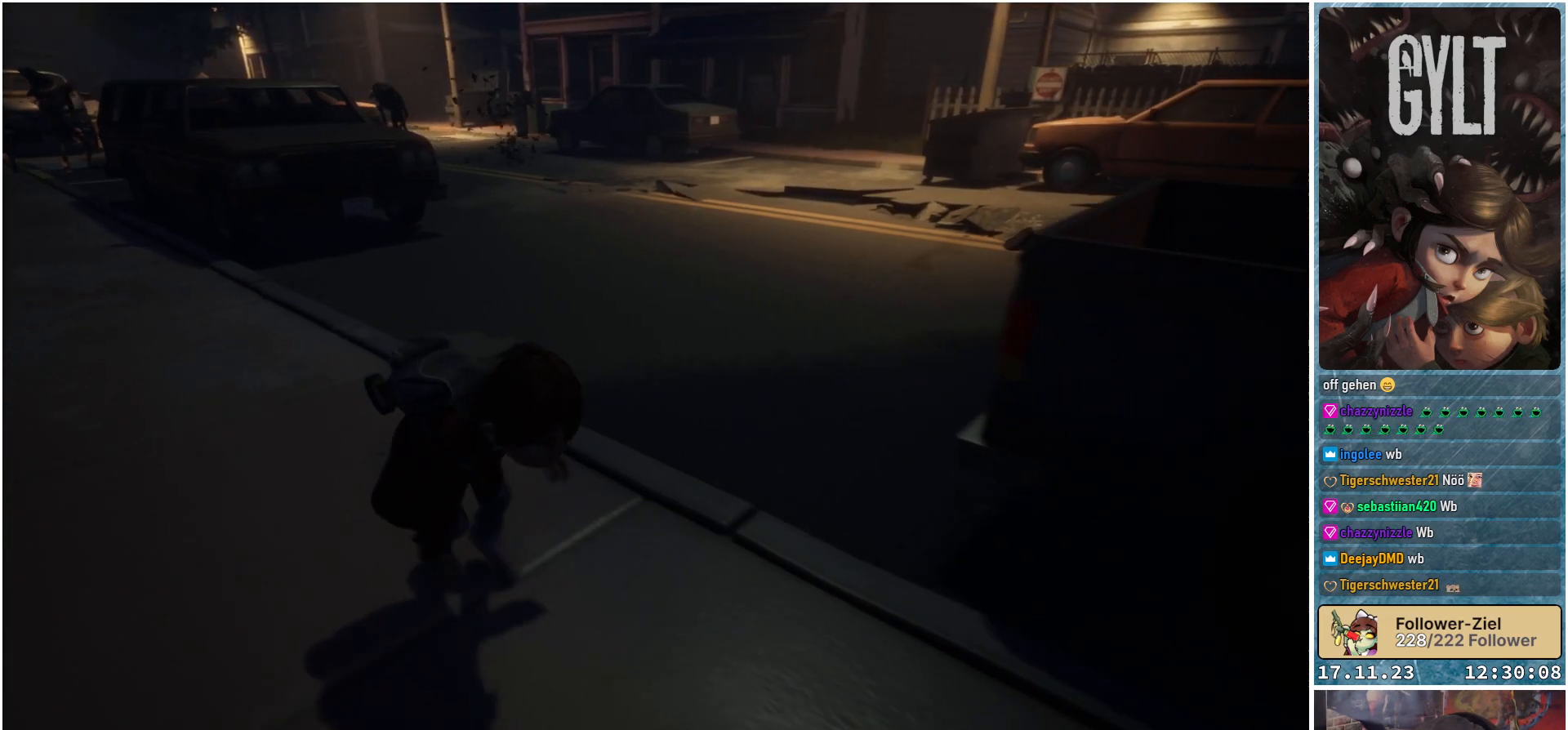
{"buttons": [], "left_stick": "down-right", "right_stick": "center", "events": [[333, "B", "down"], [433, "B", "up"]]}
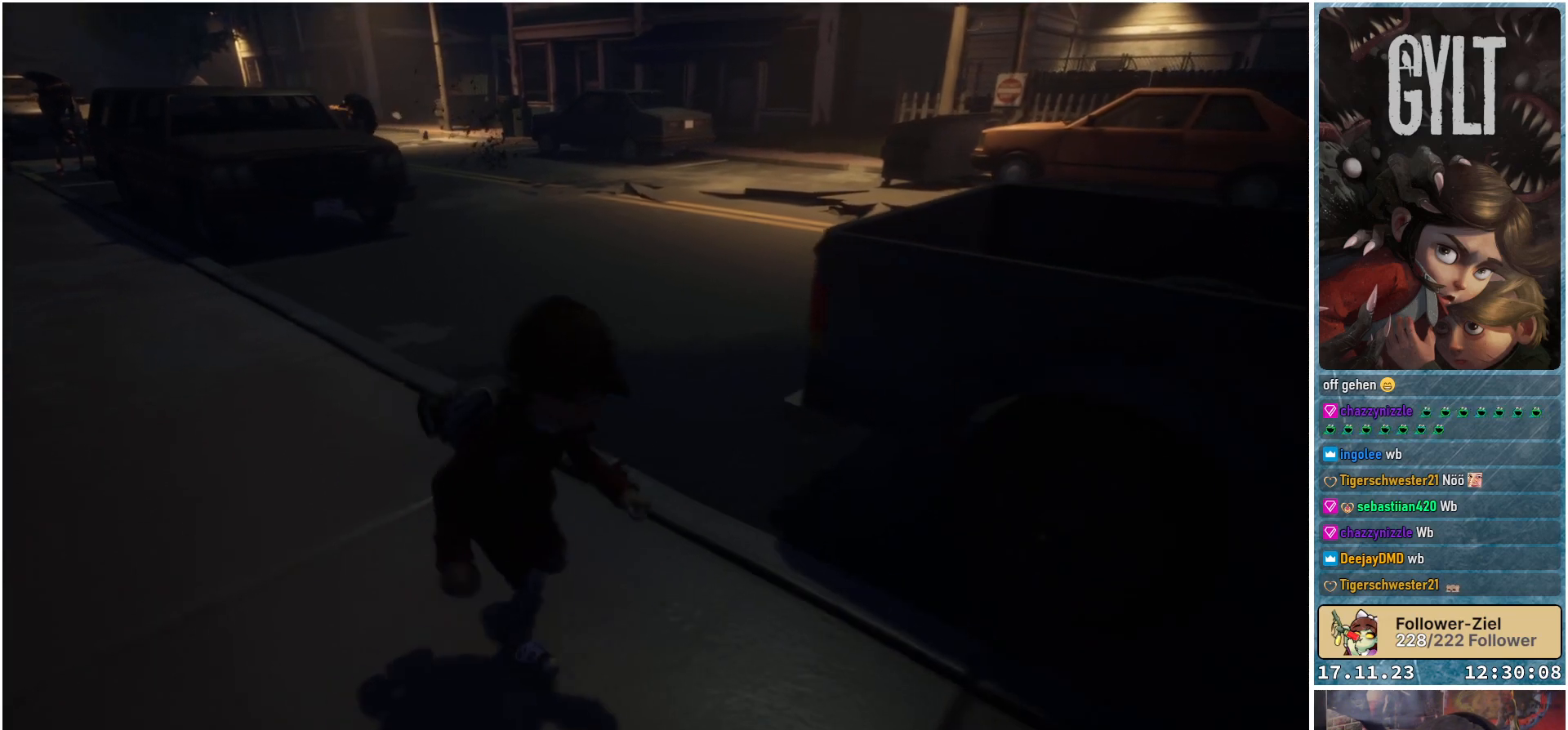
{"buttons": [], "left_stick": "down-right", "right_stick": "center", "events": []}
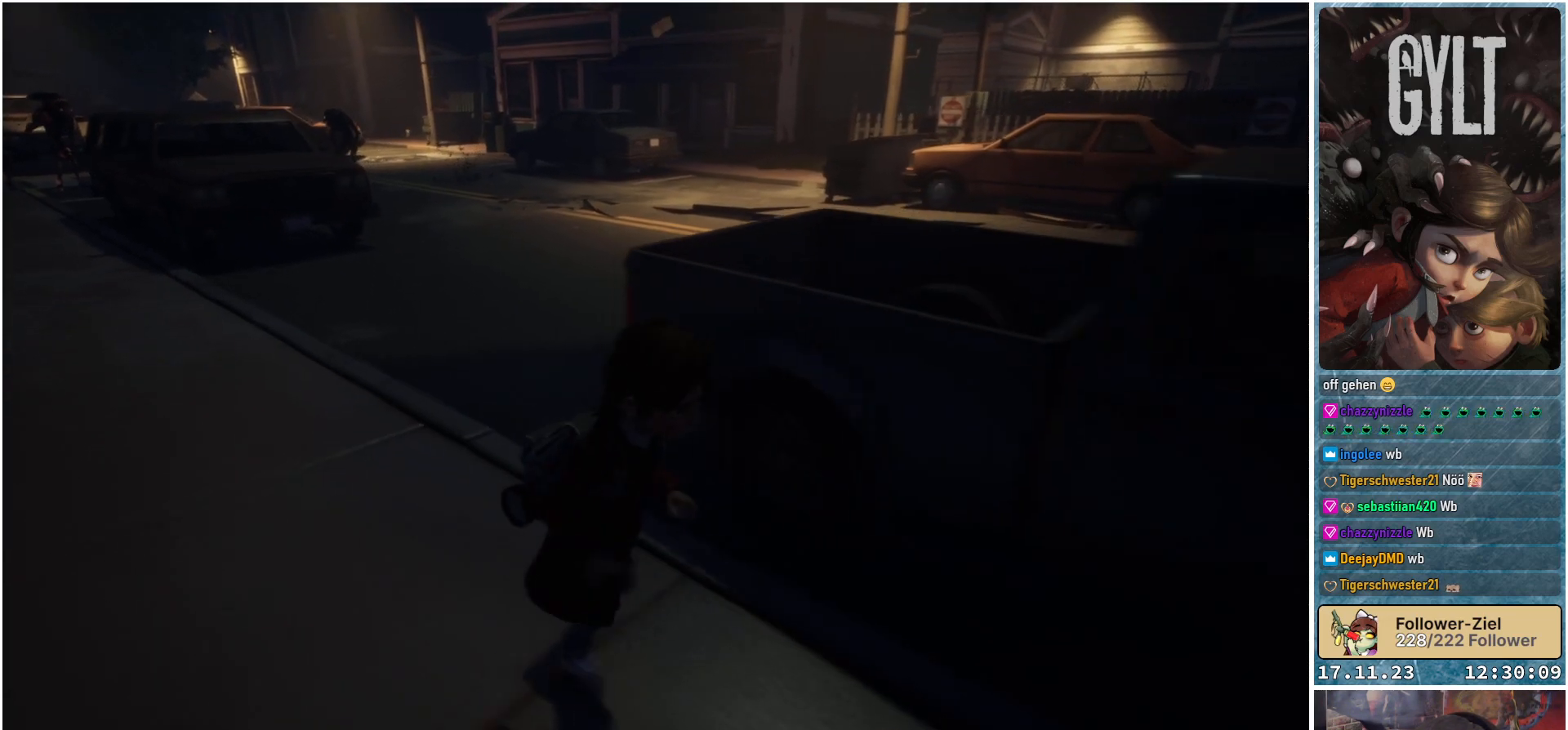
{"buttons": [], "left_stick": "down-right", "right_stick": "center", "events": []}
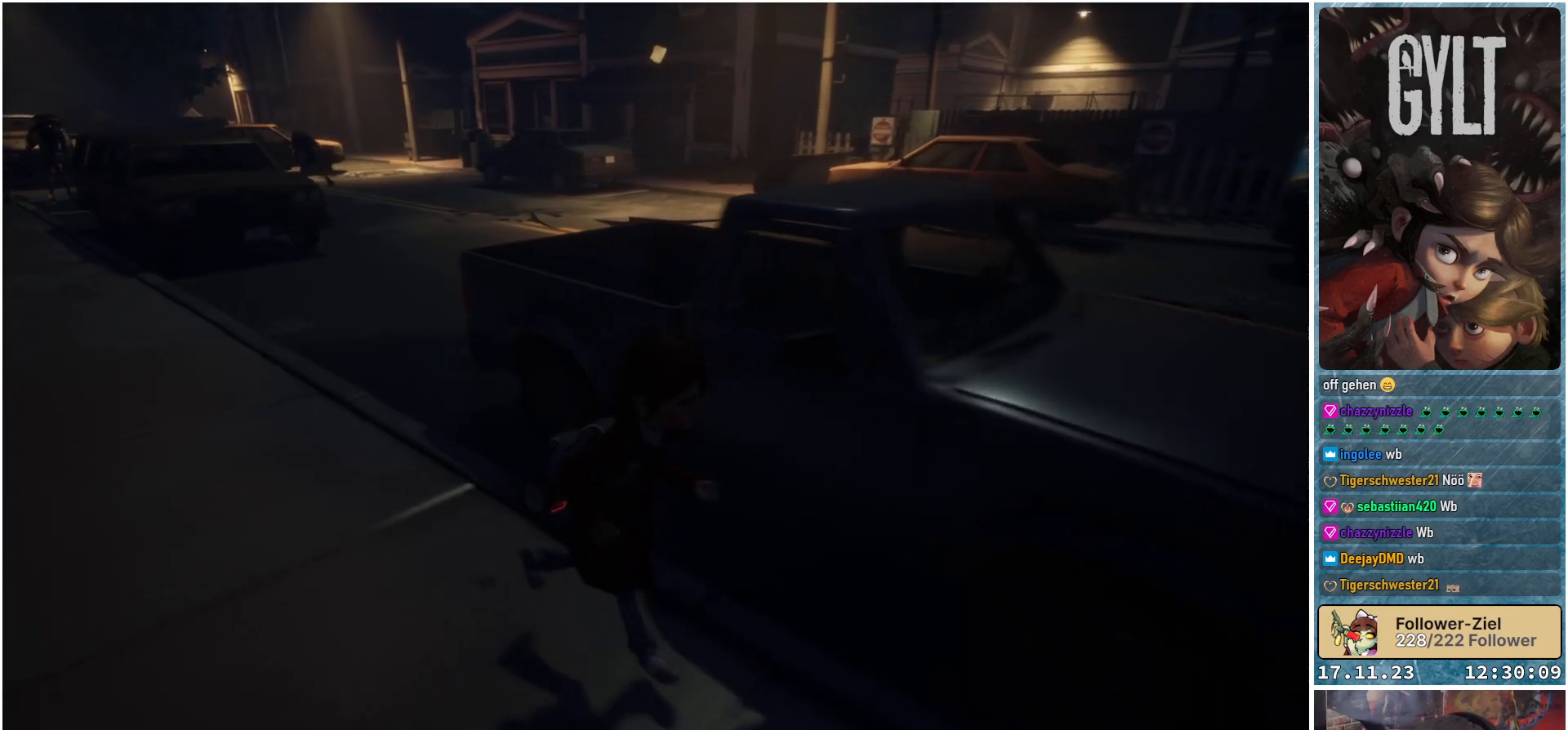
{"buttons": [], "left_stick": "down-right", "right_stick": "down-right", "events": [[83, "right_stick", "down-right"]]}
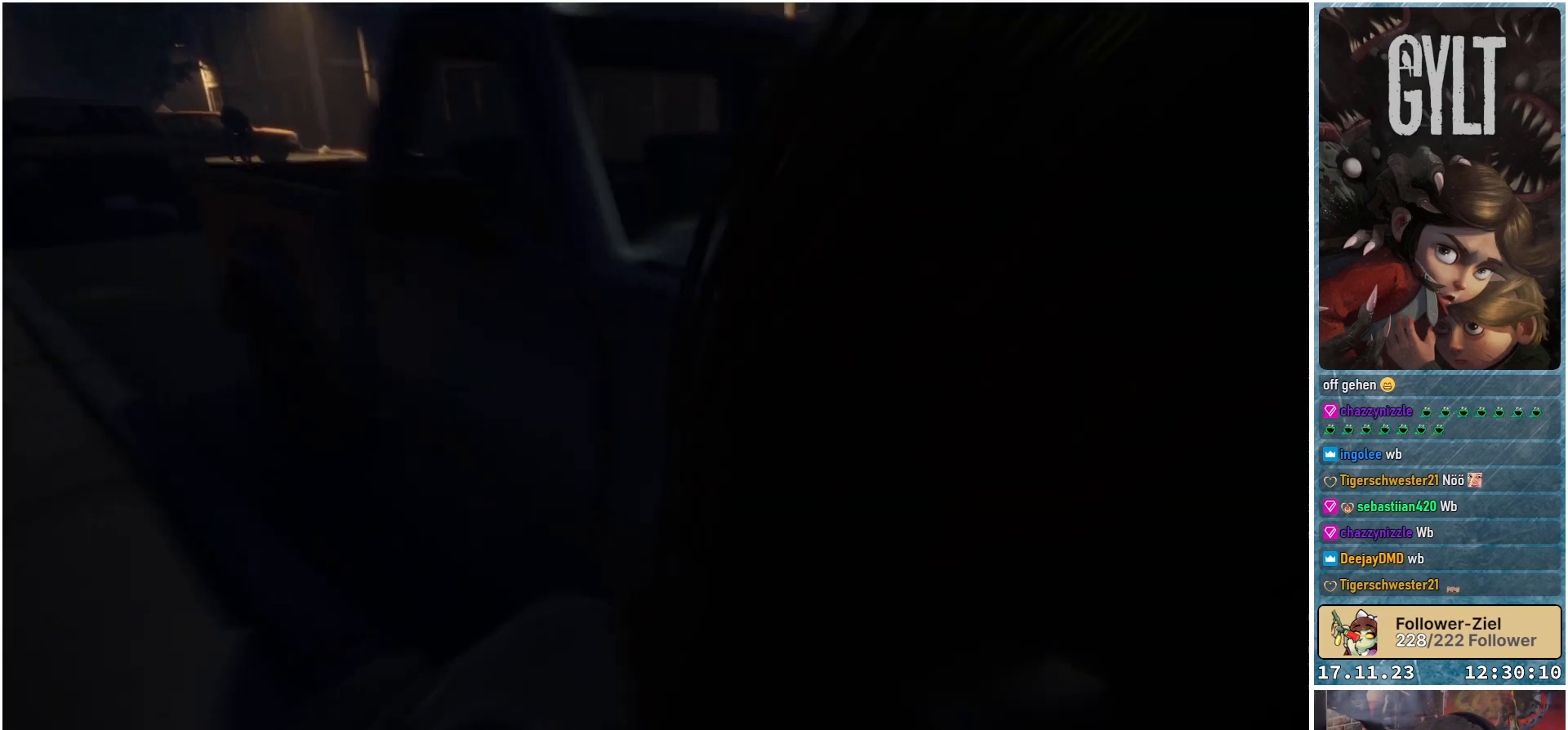
{"buttons": [], "left_stick": "down-right", "right_stick": "down-right", "events": []}
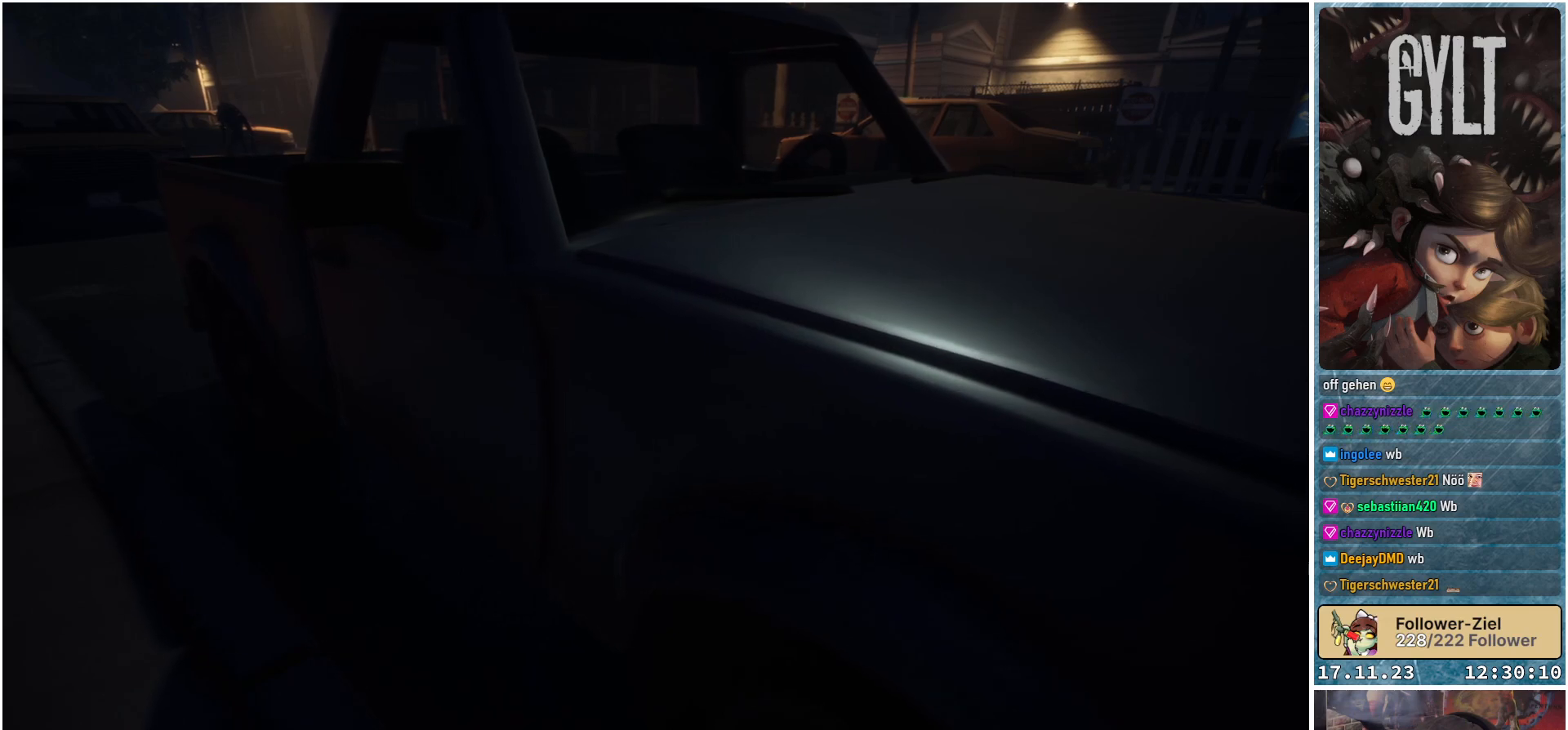
{"buttons": [], "left_stick": "down-right", "right_stick": "down-right", "events": []}
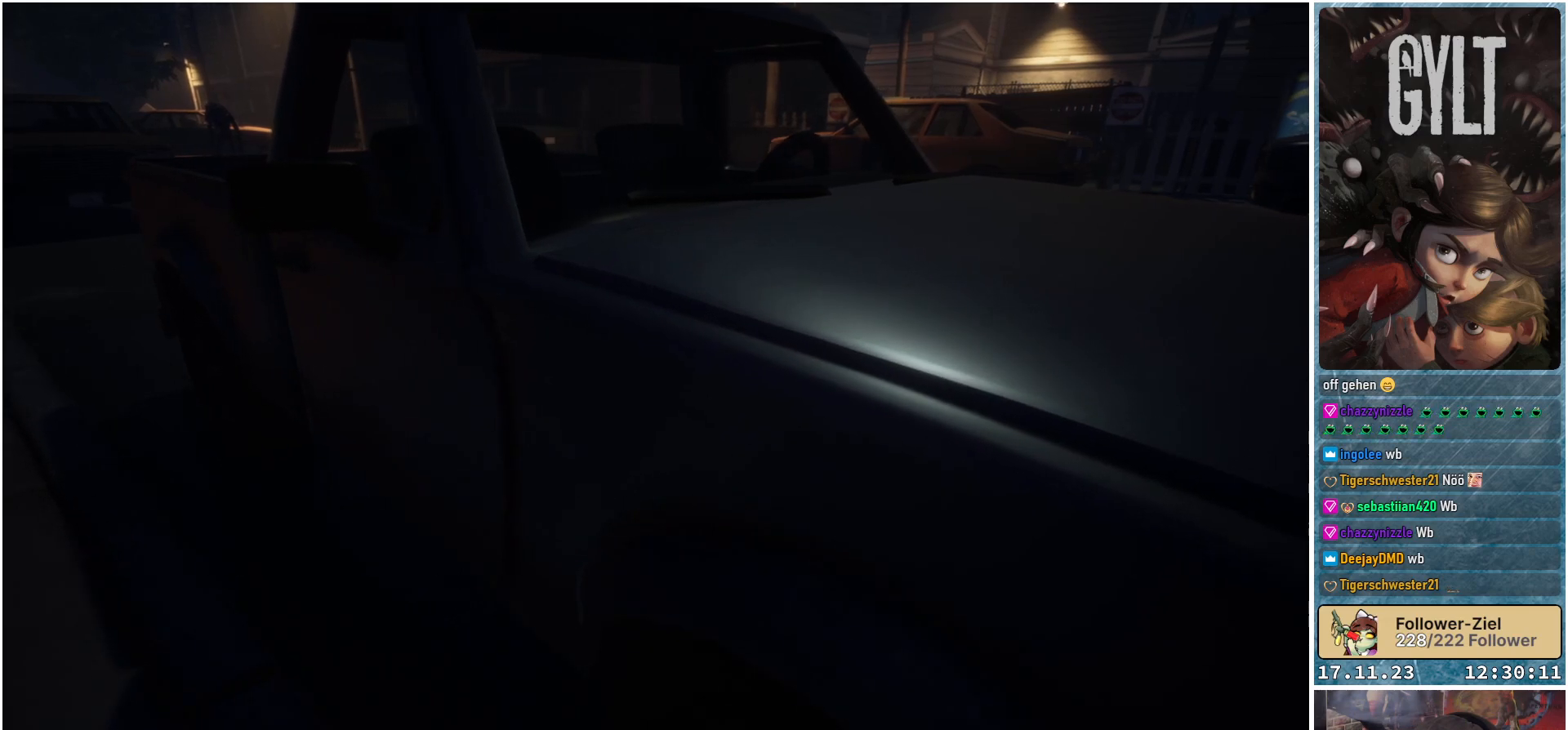
{"buttons": [], "left_stick": "down", "right_stick": "down-right", "events": [[500, "left_stick", "down"]]}
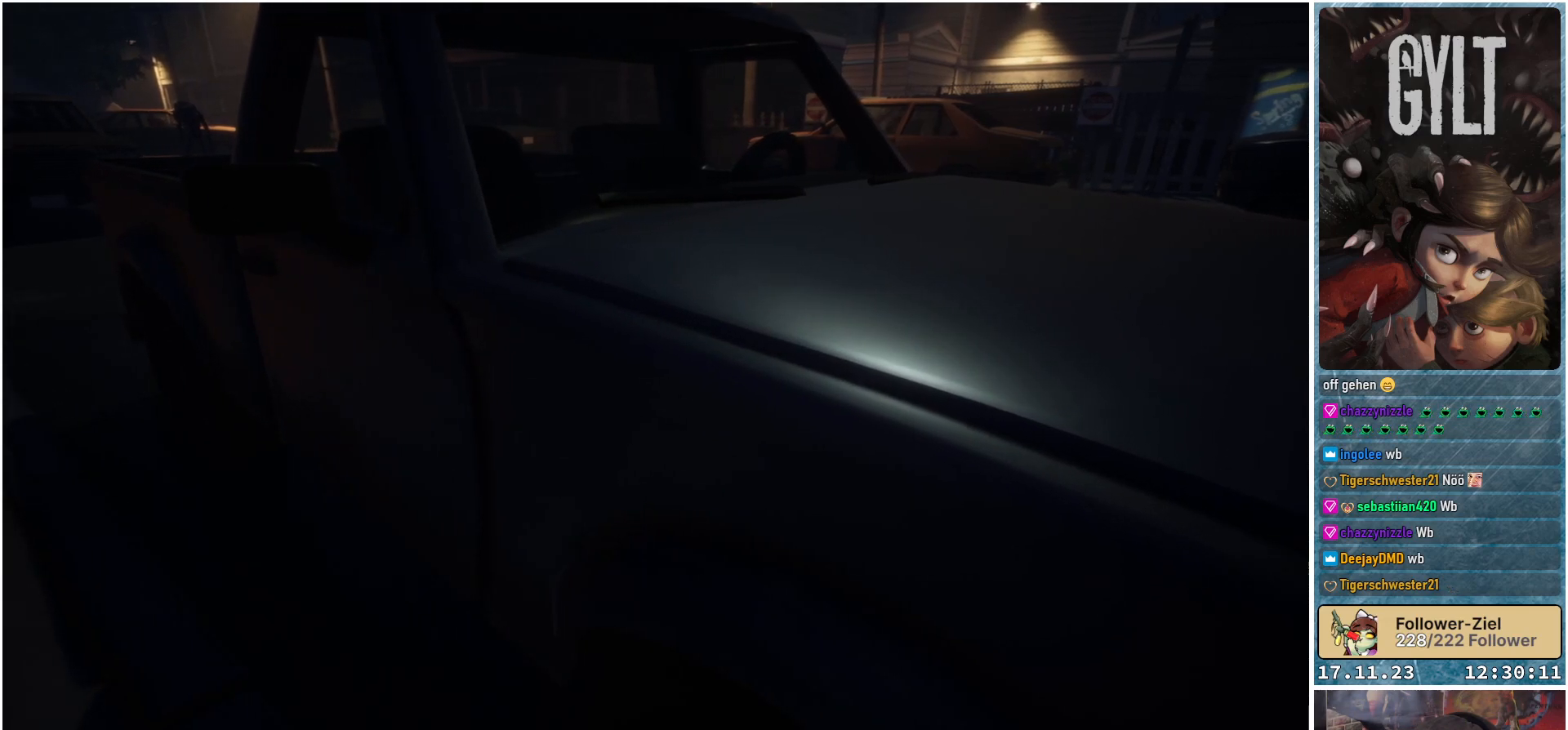
{"buttons": [], "left_stick": "down-right", "right_stick": "down-right", "events": [[117, "left_stick", "down-left"], [450, "left_stick", "down-right"]]}
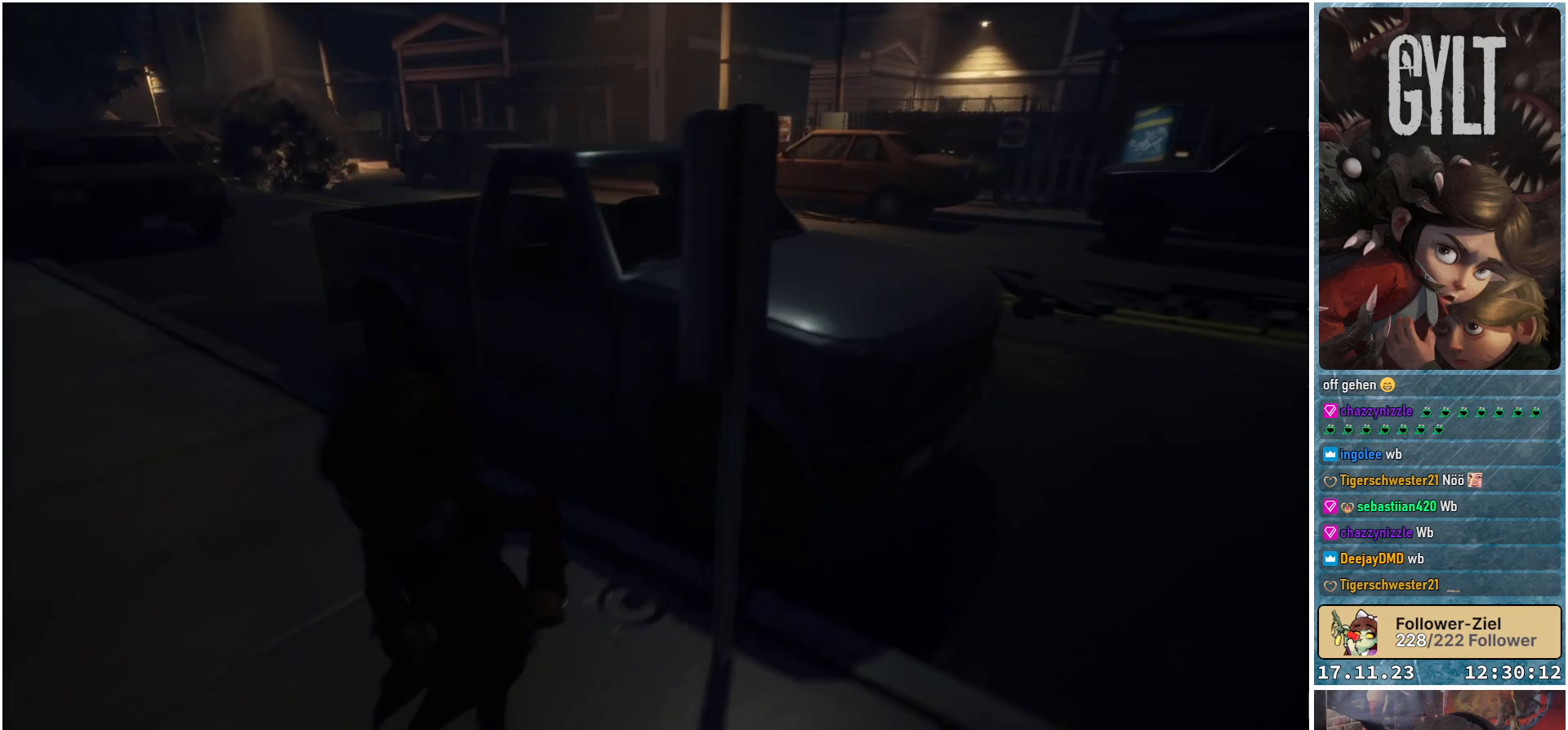
{"buttons": [], "left_stick": "right", "right_stick": "down-right", "events": [[167, "left_stick", "right"]]}
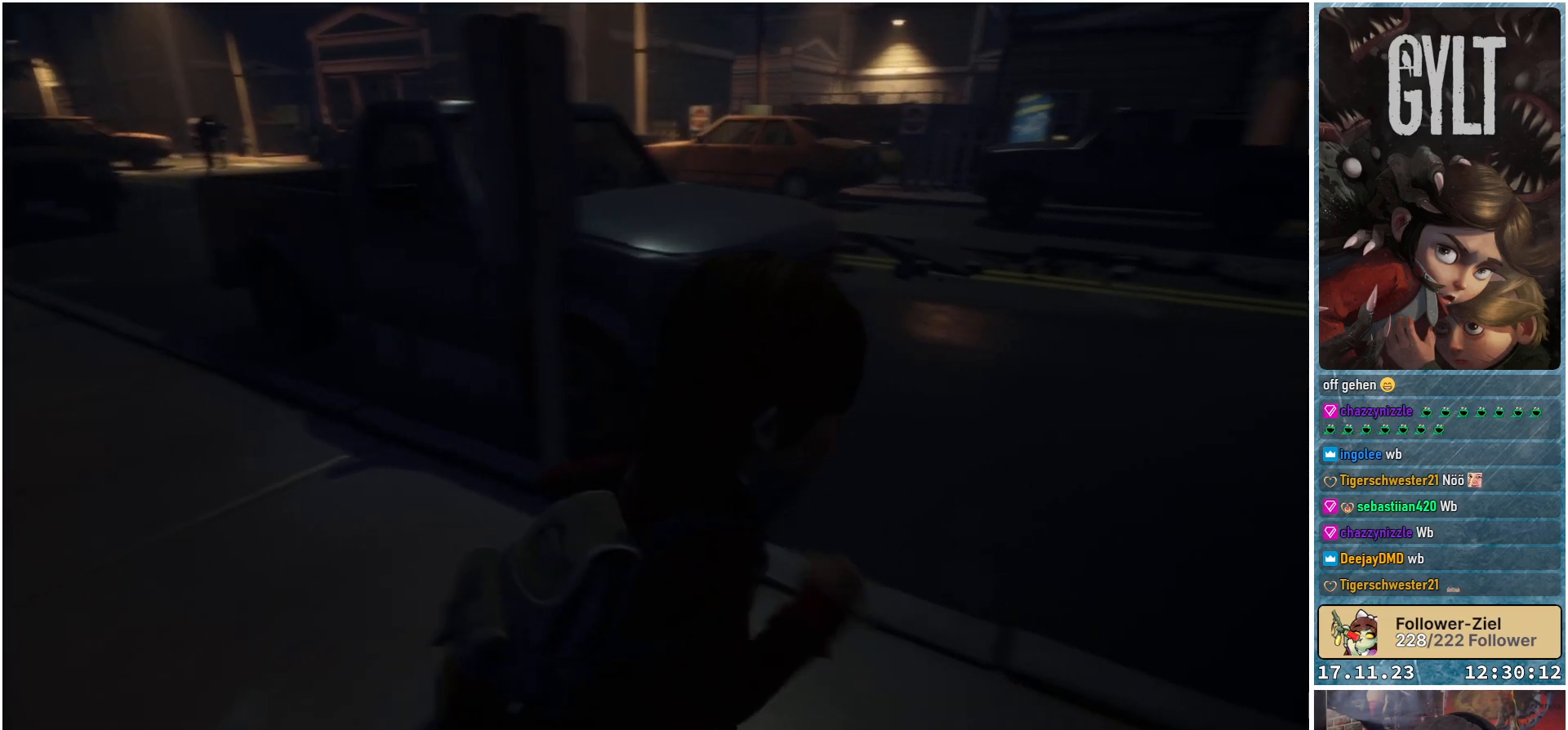
{"buttons": [], "left_stick": "up-right", "right_stick": "center", "events": [[33, "left_stick", "up-right"], [500, "right_stick", "center"]]}
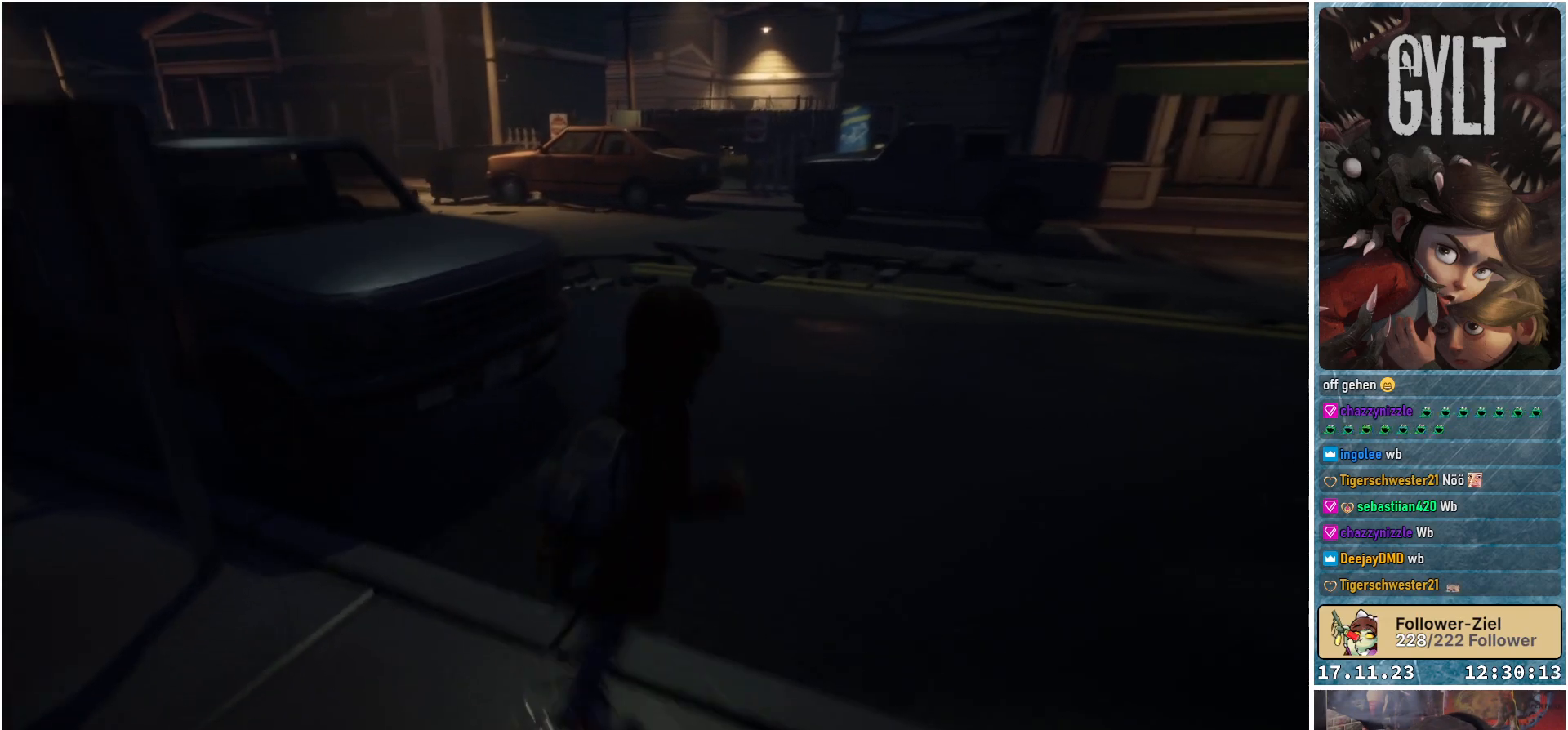
{"buttons": [], "left_stick": "up-right", "right_stick": "center", "events": []}
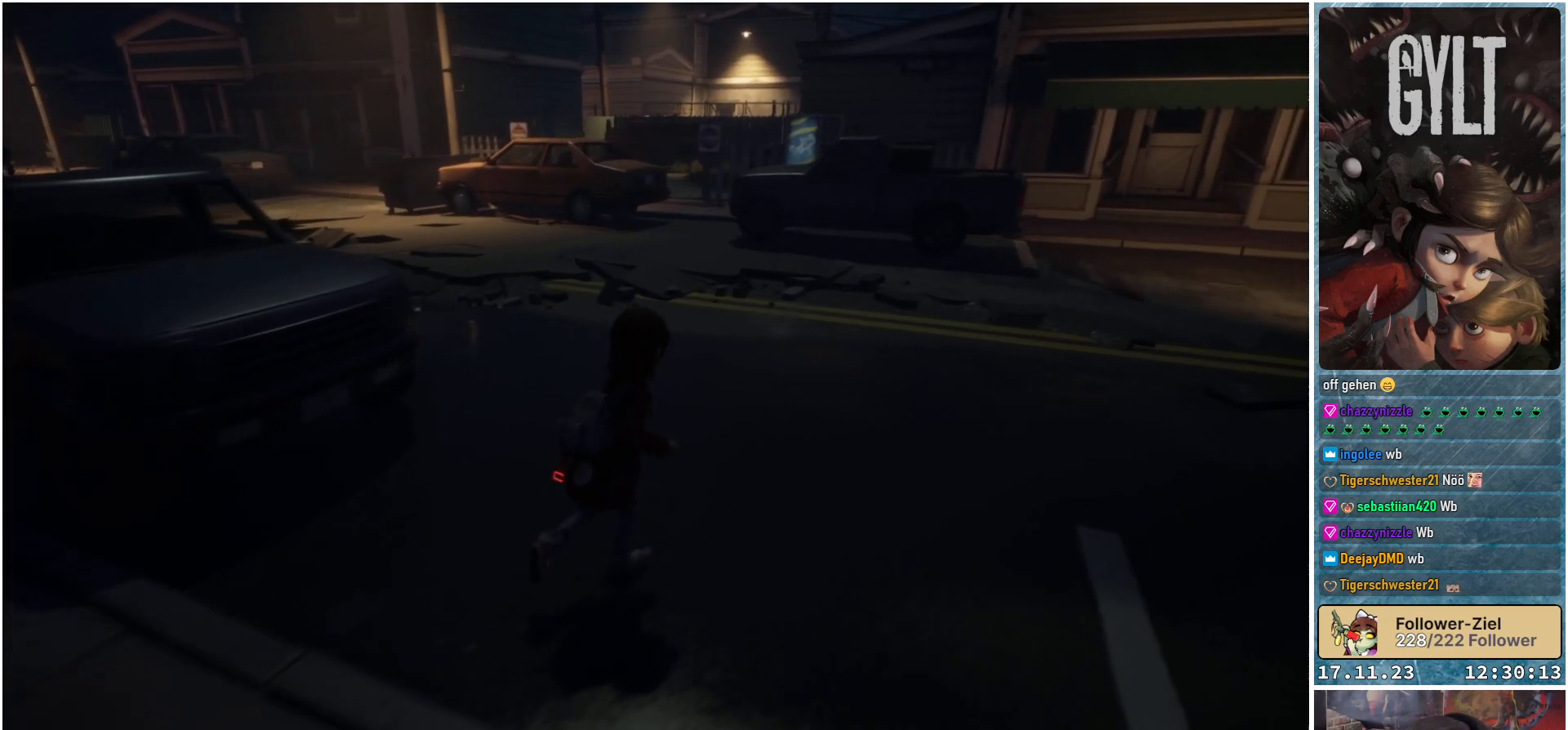
{"buttons": [], "left_stick": "right", "right_stick": "left", "events": [[33, "right_stick", "left"], [317, "left_stick", "right"]]}
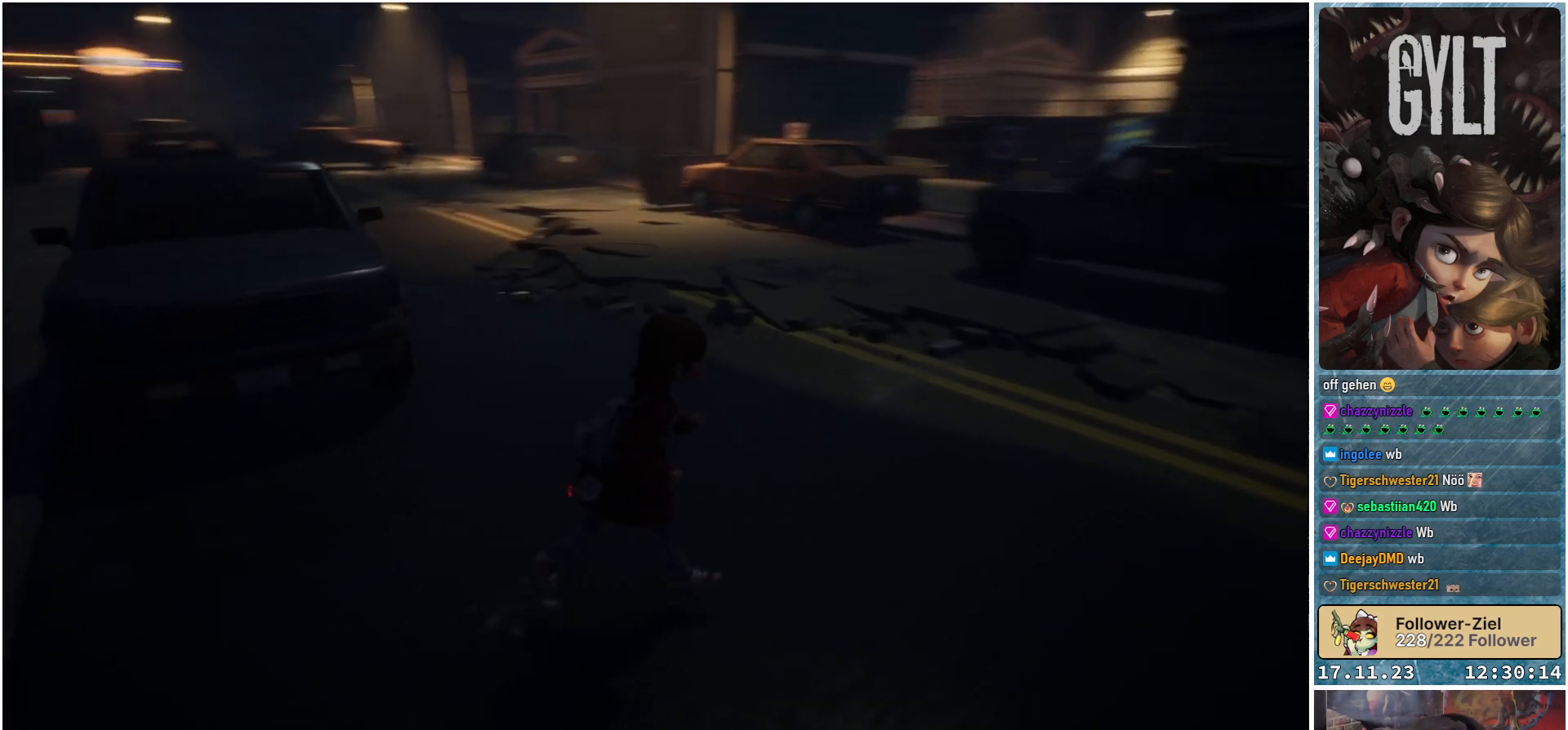
{"buttons": [], "left_stick": "right", "right_stick": "center", "events": [[117, "right_stick", "center"]]}
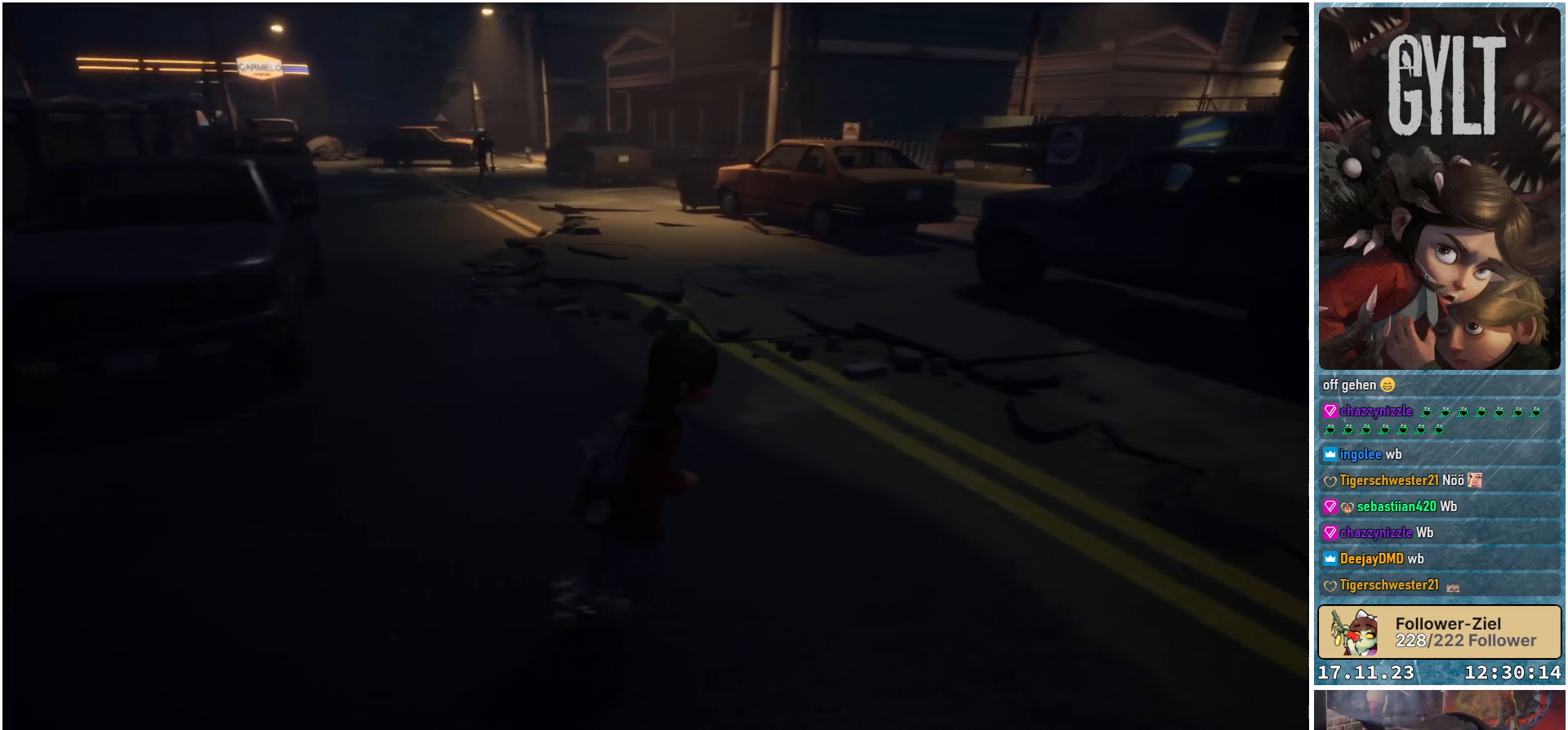
{"buttons": [], "left_stick": "right", "right_stick": "center", "events": []}
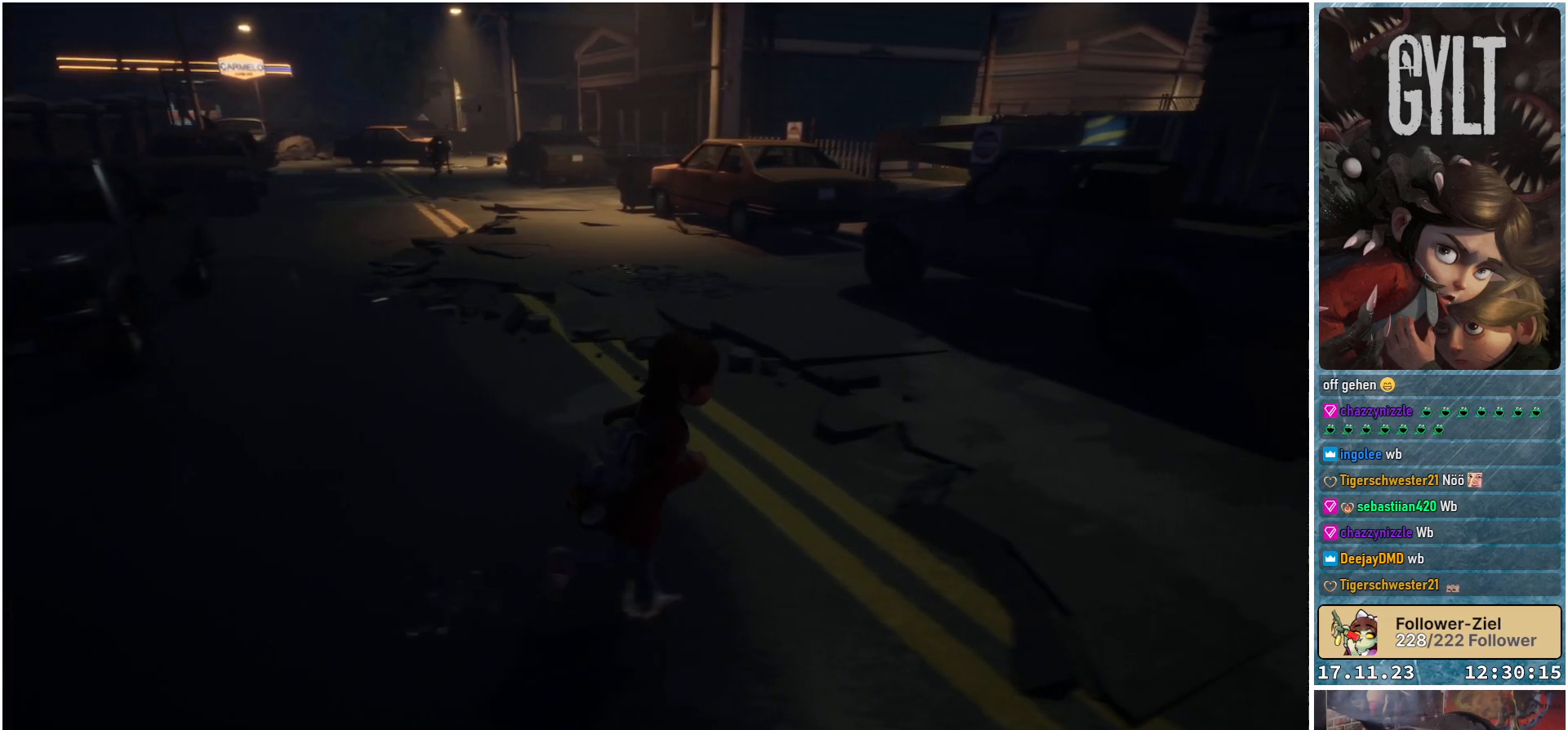
{"buttons": [], "left_stick": "right", "right_stick": "down-left", "events": [[333, "right_stick", "down-left"]]}
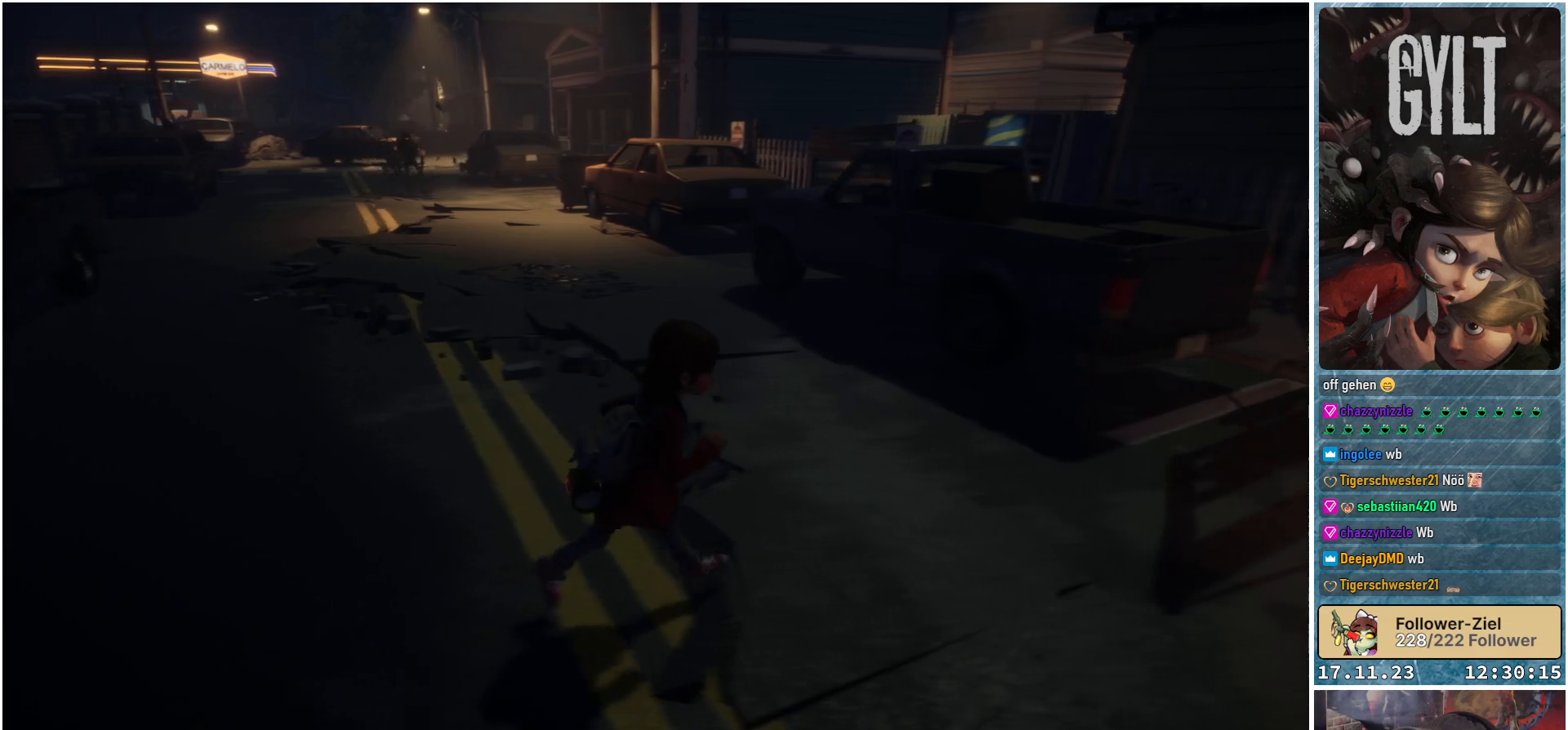
{"buttons": [], "left_stick": "right", "right_stick": "center", "events": [[433, "right_stick", "center"]]}
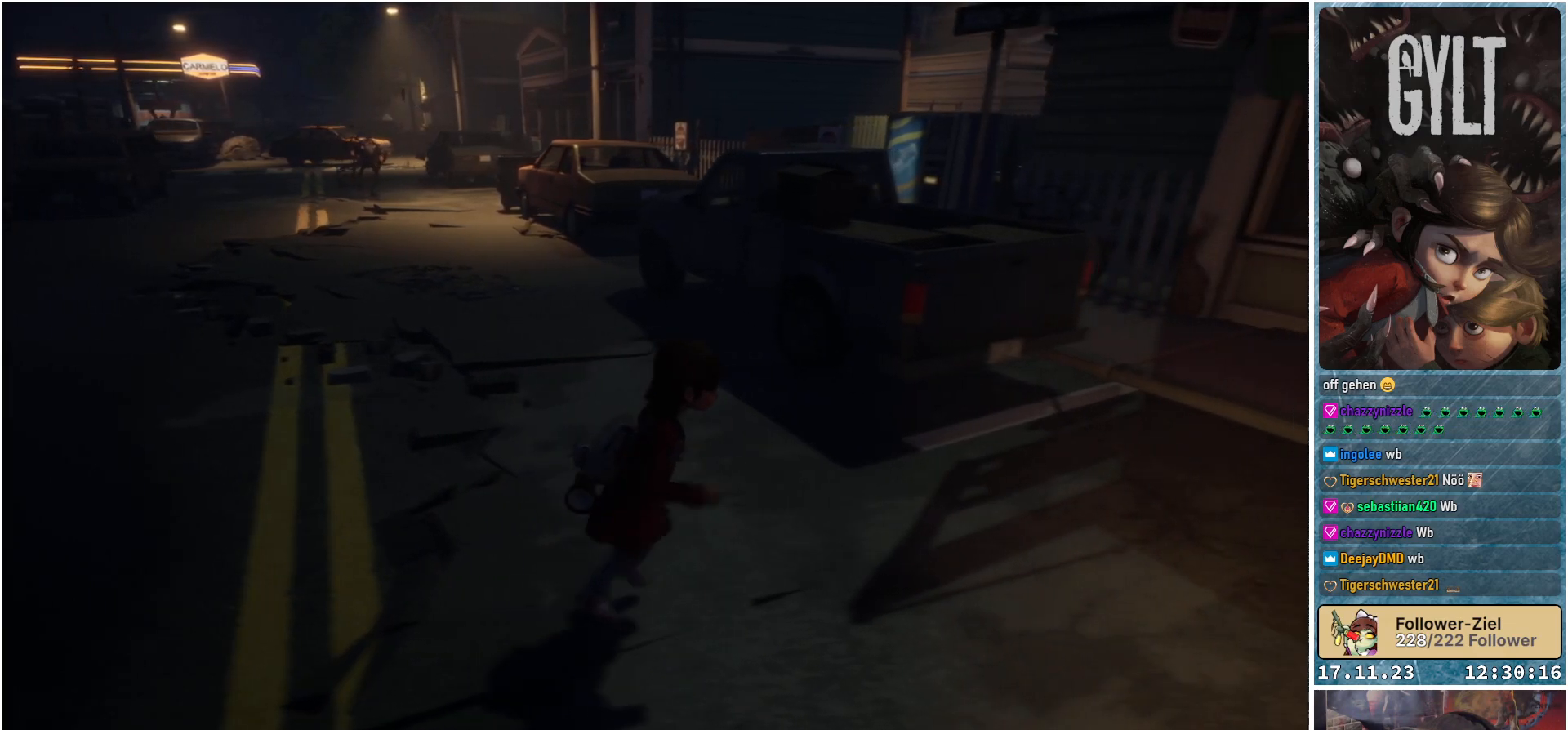
{"buttons": [], "left_stick": "right", "right_stick": "center", "events": [[283, "right_stick", "right"], [400, "right_stick", "center"]]}
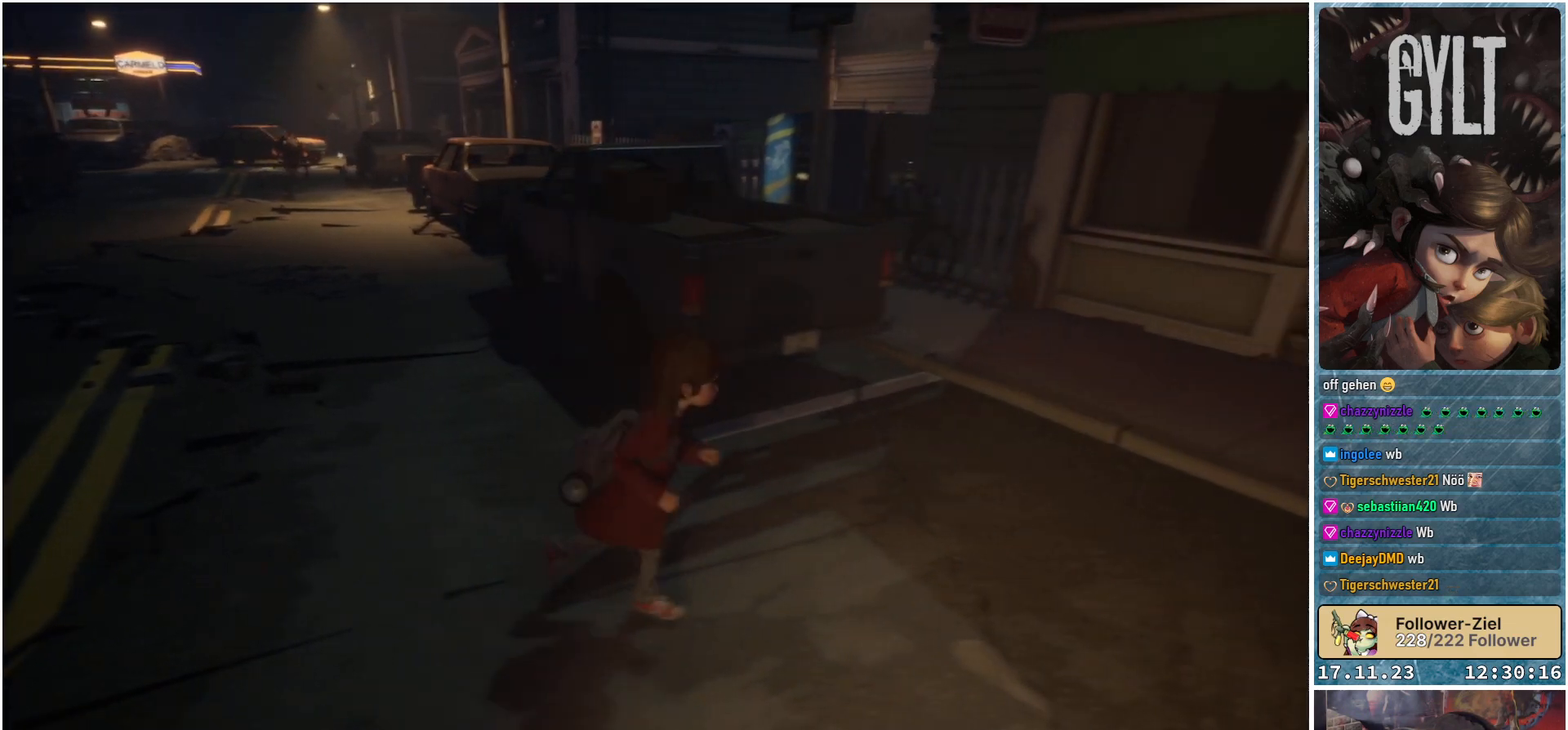
{"buttons": [], "left_stick": "right", "right_stick": "center", "events": []}
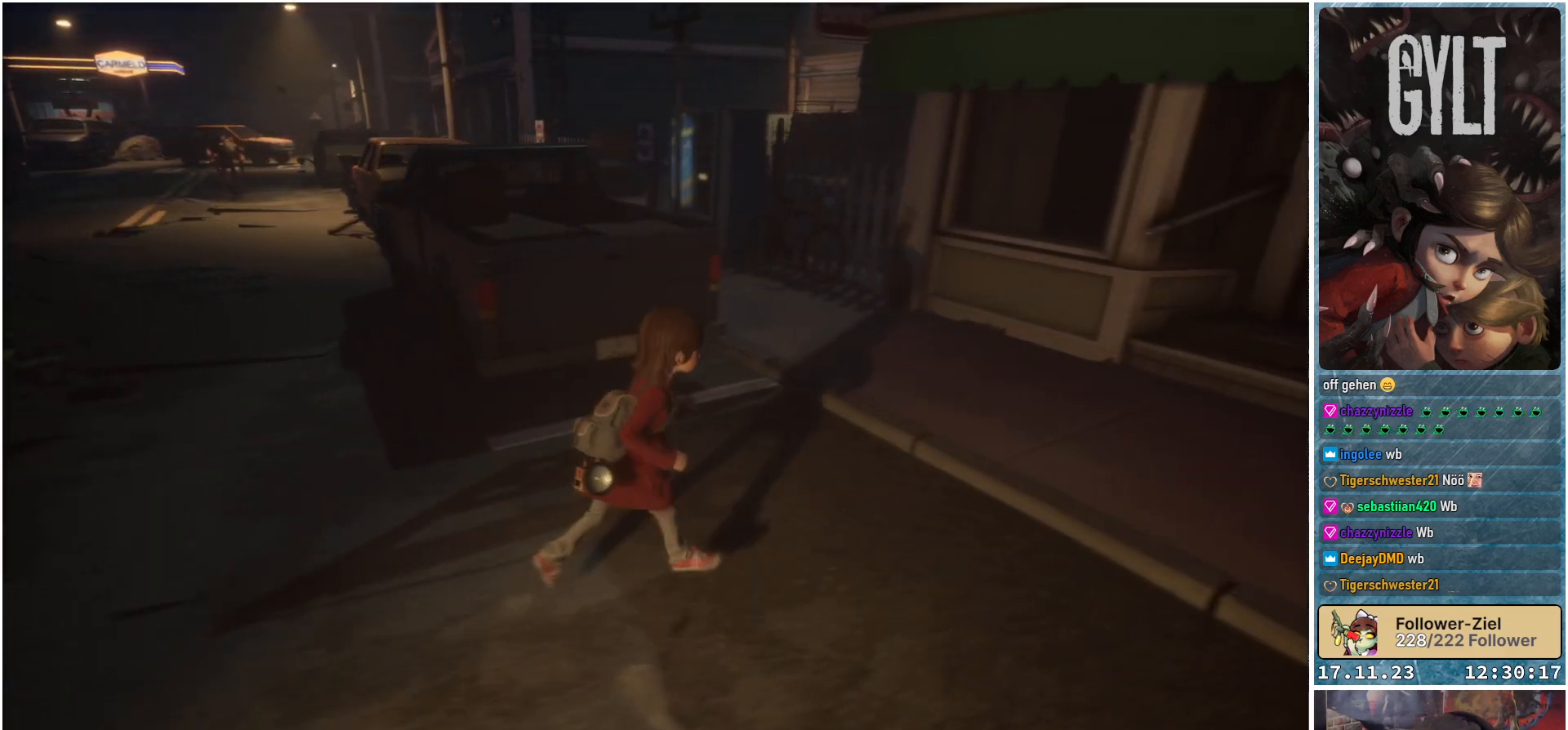
{"buttons": [], "left_stick": "up-right", "right_stick": "center", "events": [[267, "left_stick", "up-right"]]}
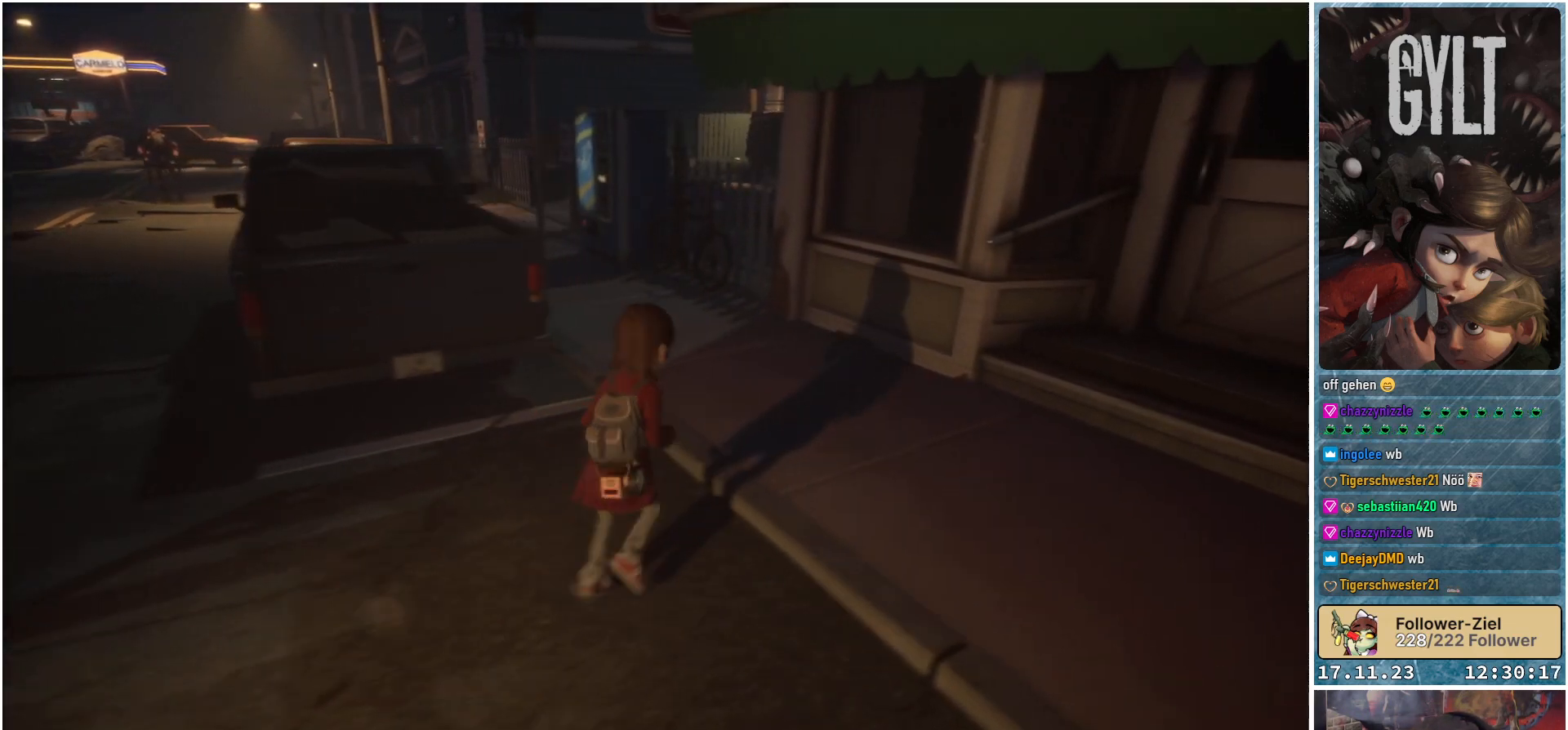
{"buttons": [], "left_stick": "up", "right_stick": "down-left", "events": [[17, "left_stick", "up"], [117, "right_stick", "down-left"]]}
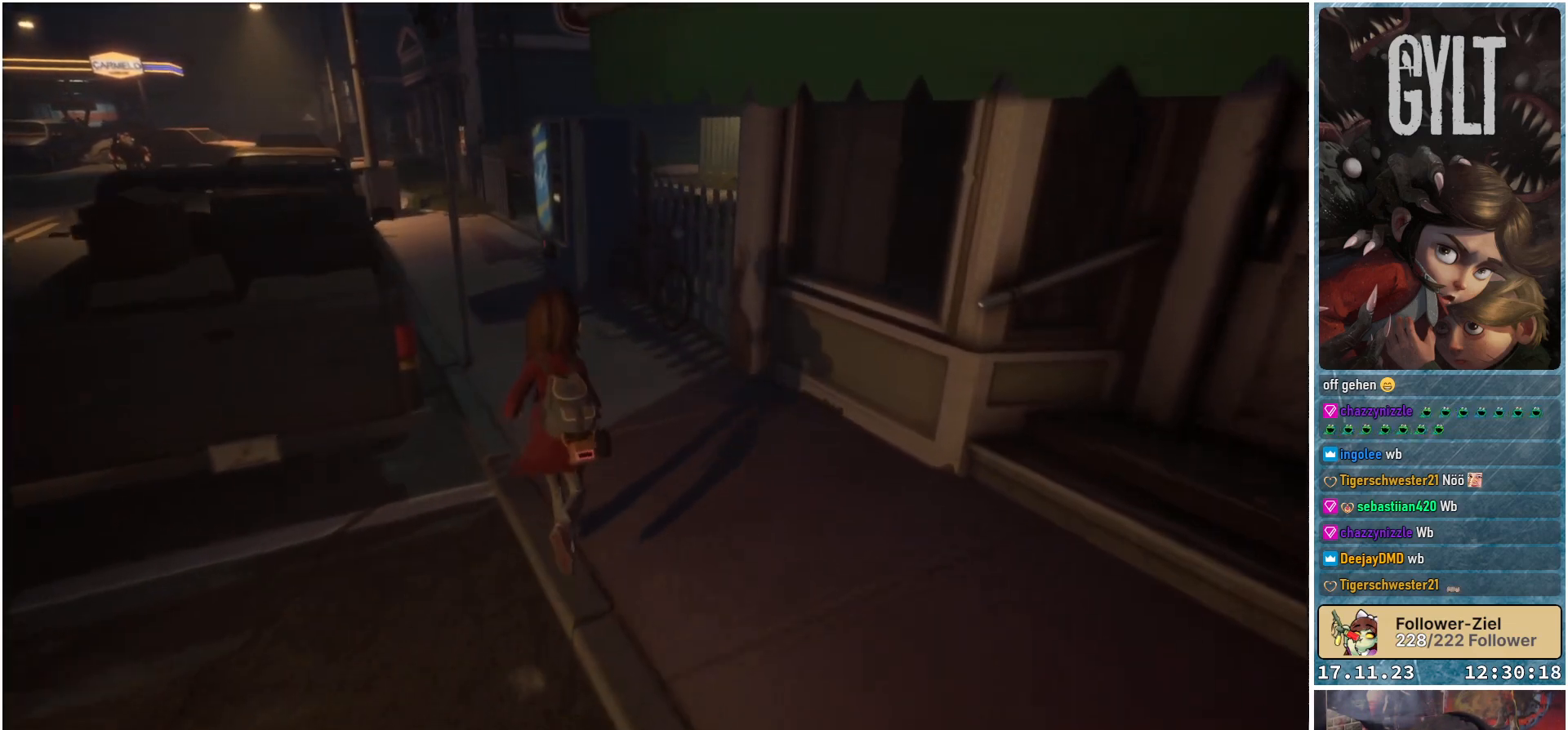
{"buttons": [], "left_stick": "up", "right_stick": "down-left", "events": []}
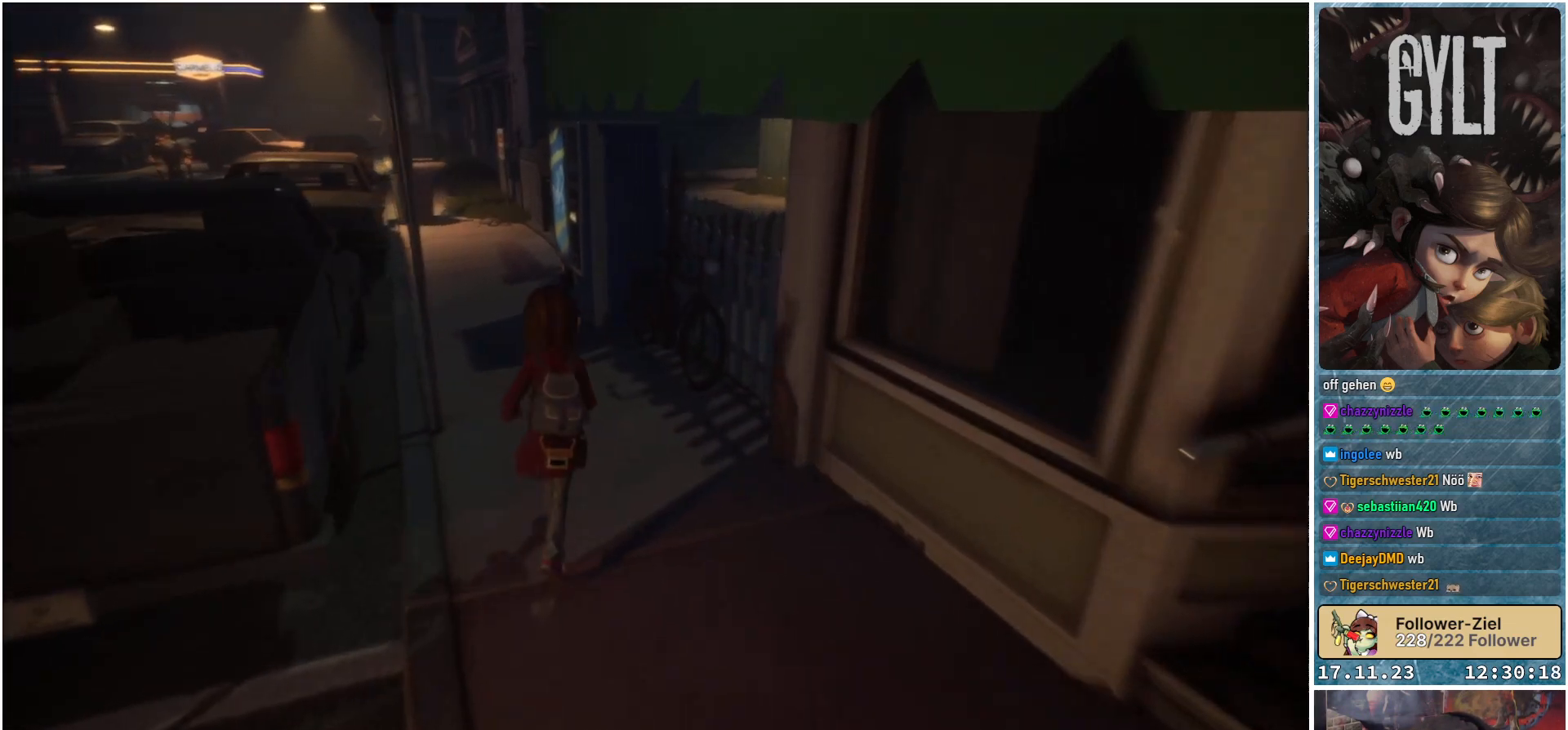
{"buttons": [], "left_stick": "up", "right_stick": "center", "events": [[317, "right_stick", "center"]]}
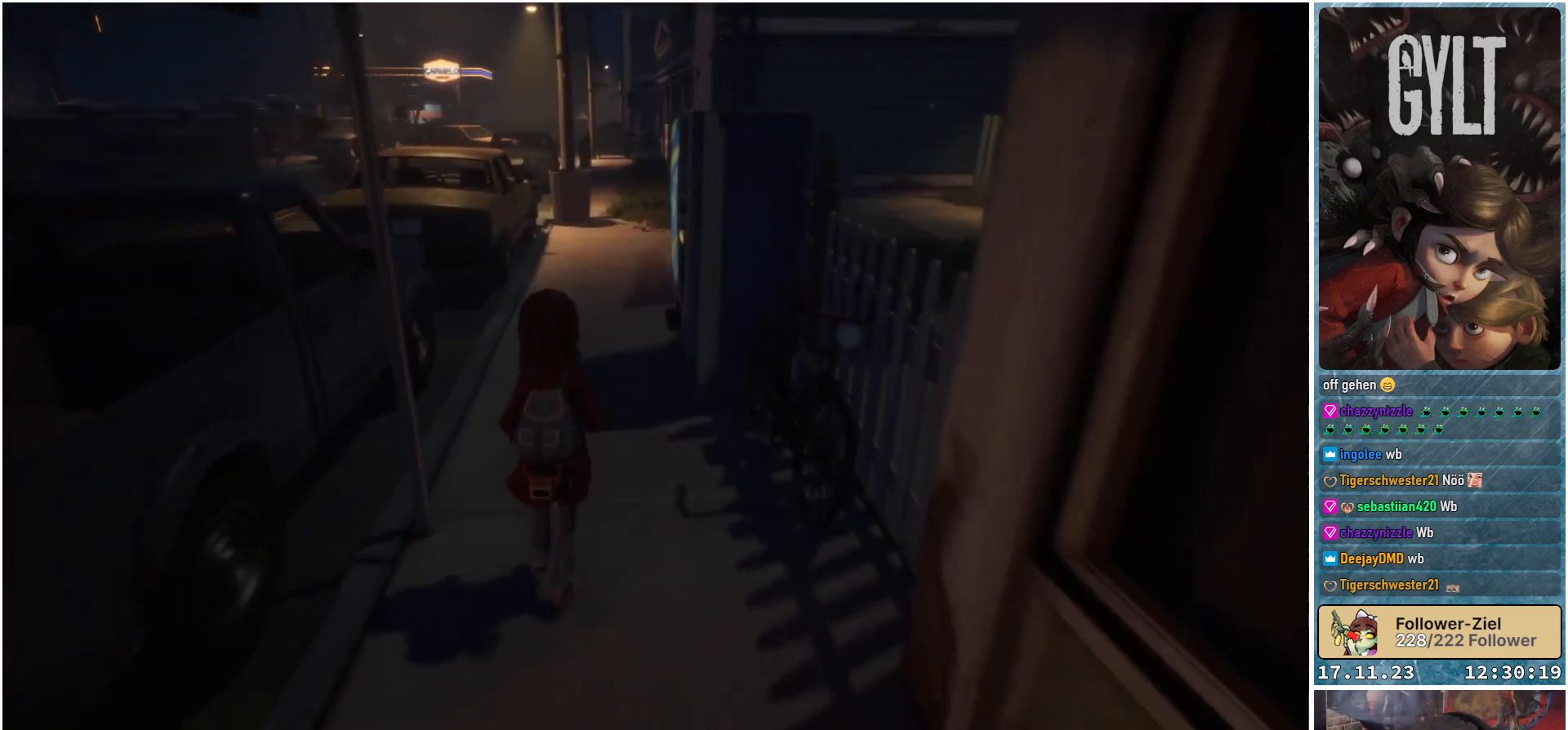
{"buttons": [], "left_stick": "up", "right_stick": "center", "events": []}
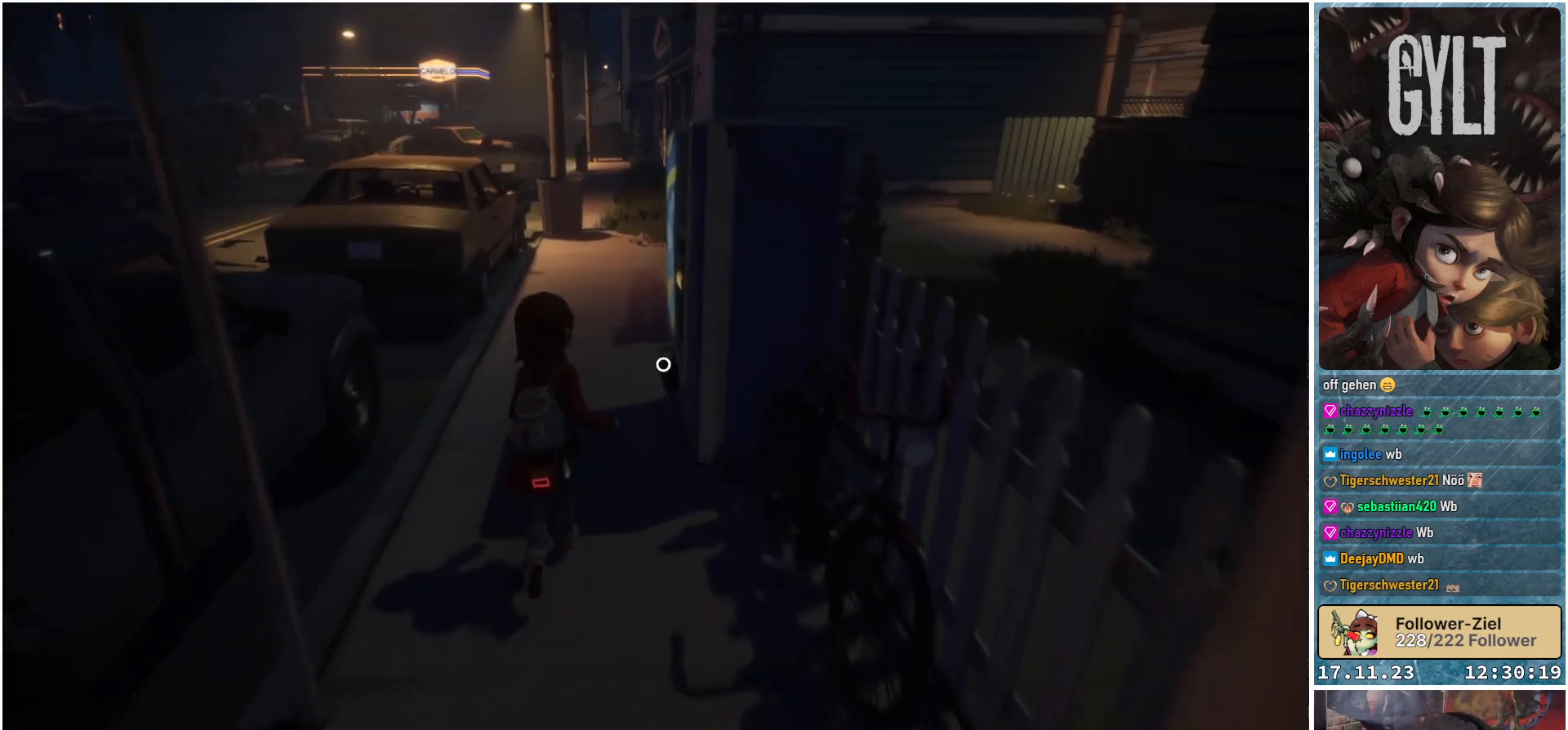
{"buttons": [], "left_stick": "center", "right_stick": "center", "events": [[183, "left_stick", "up-right"], [317, "A", "down"], [317, "left_stick", "center"], [433, "A", "up"]]}
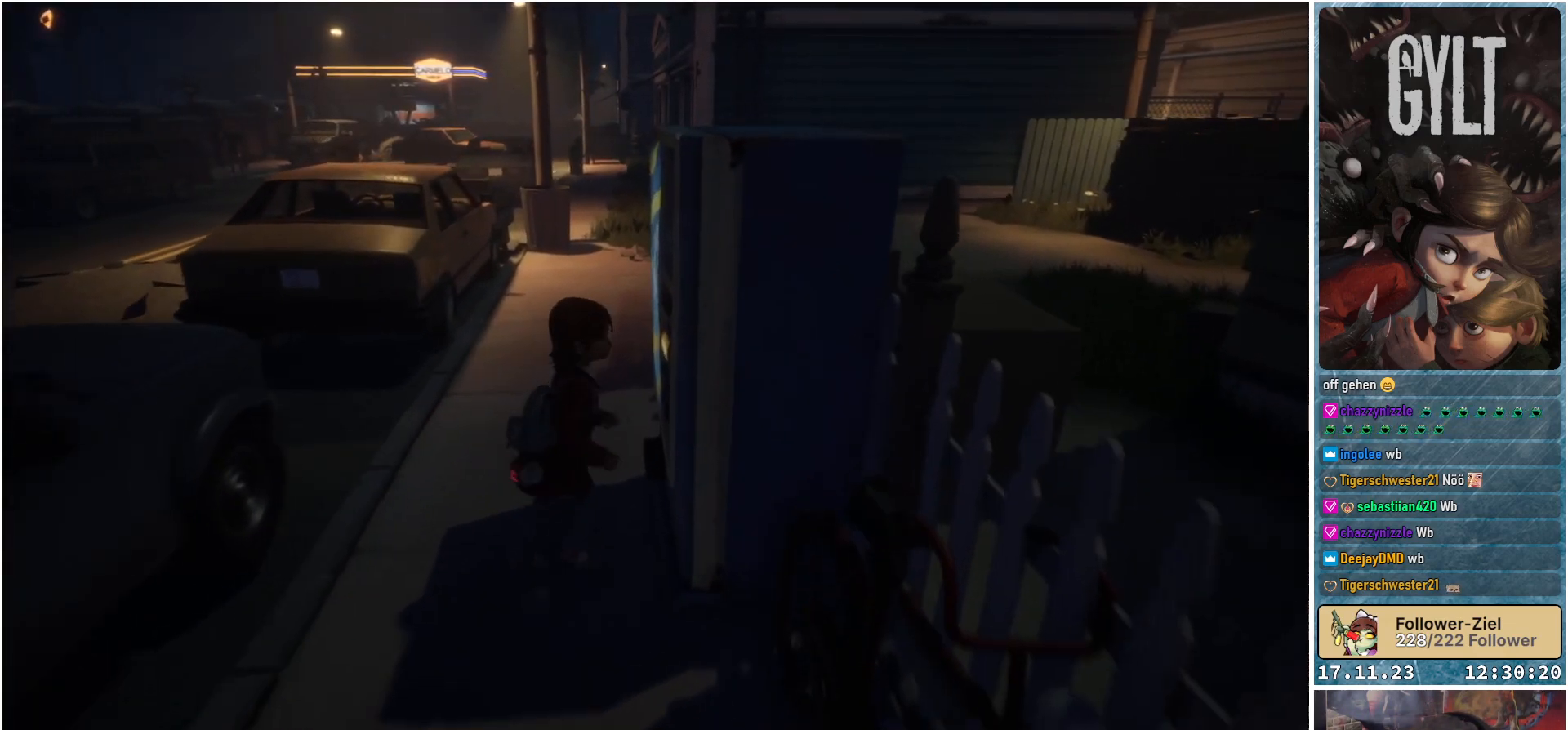
{"buttons": [], "left_stick": "center", "right_stick": "center", "events": []}
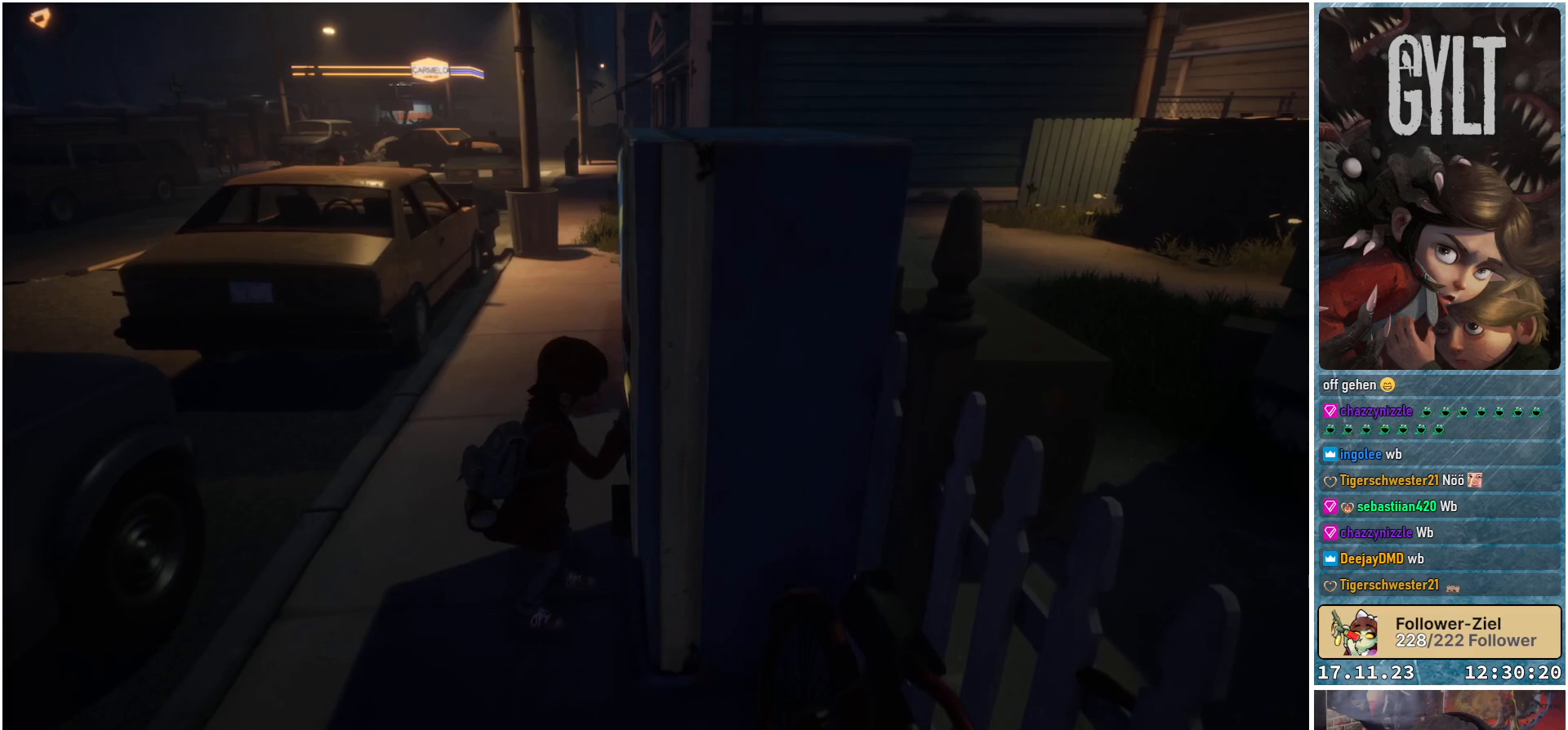
{"buttons": [], "left_stick": "up-left", "right_stick": "center", "events": [[267, "left_stick", "up-left"]]}
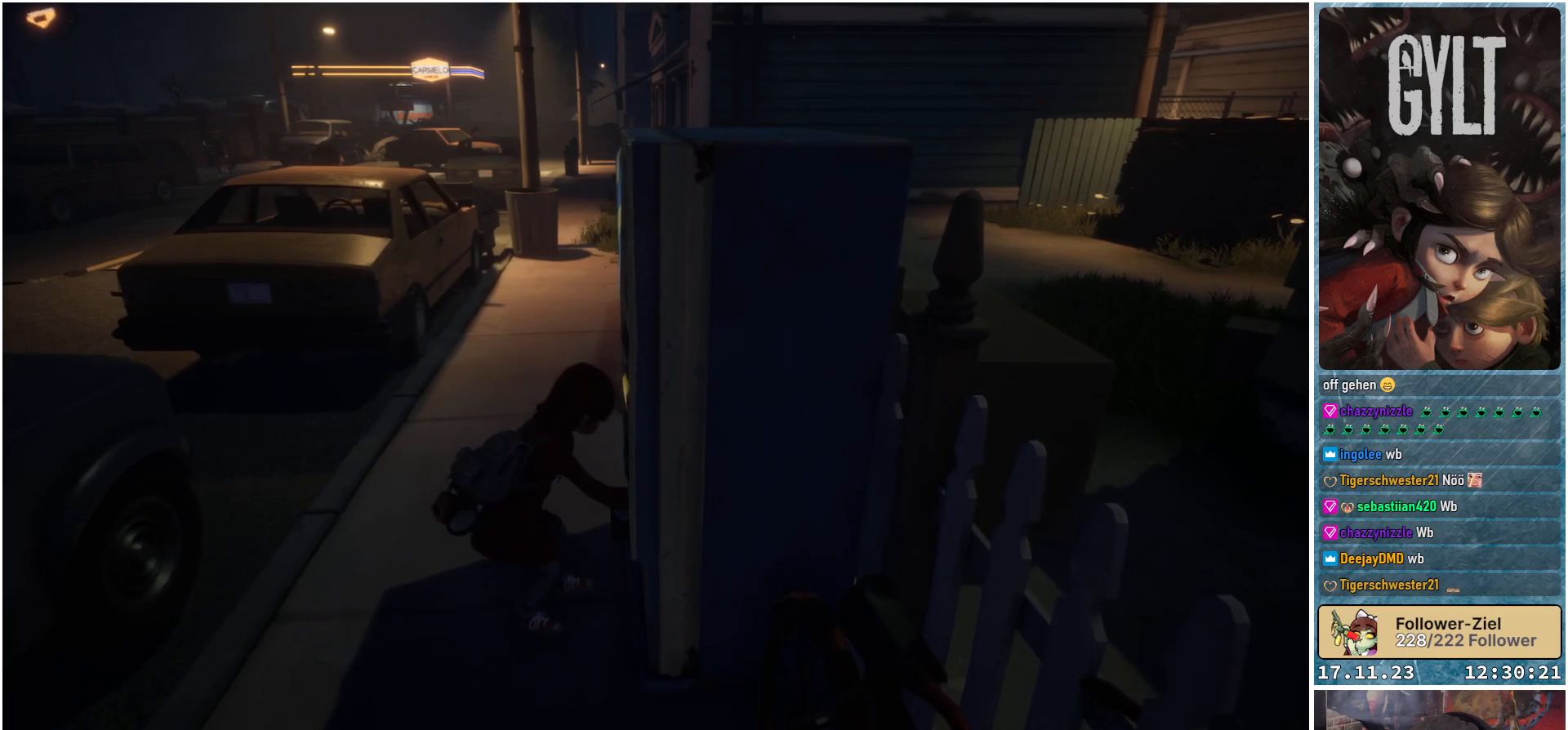
{"buttons": [], "left_stick": "up-left", "right_stick": "center", "events": []}
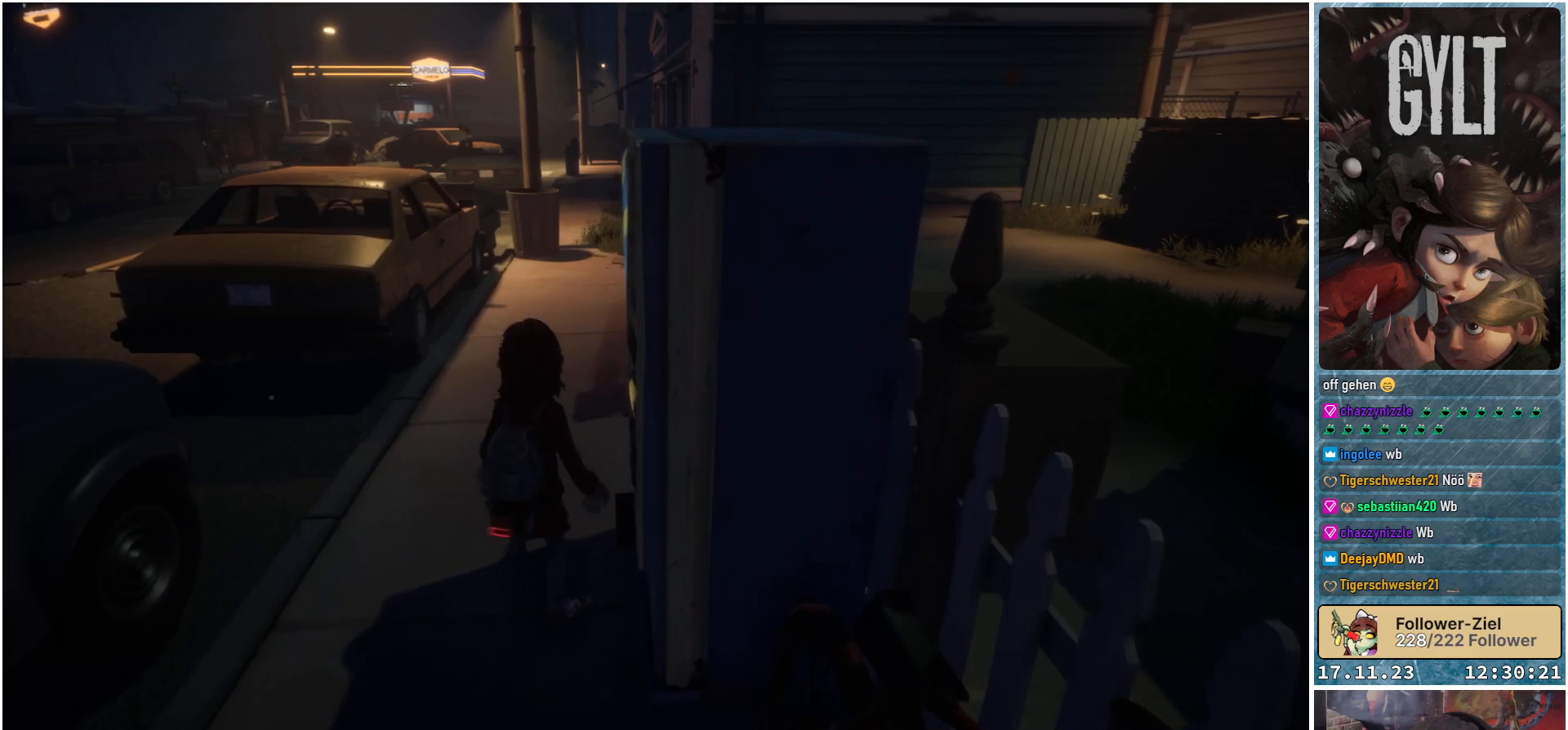
{"buttons": [], "left_stick": "up-left", "right_stick": "center", "events": []}
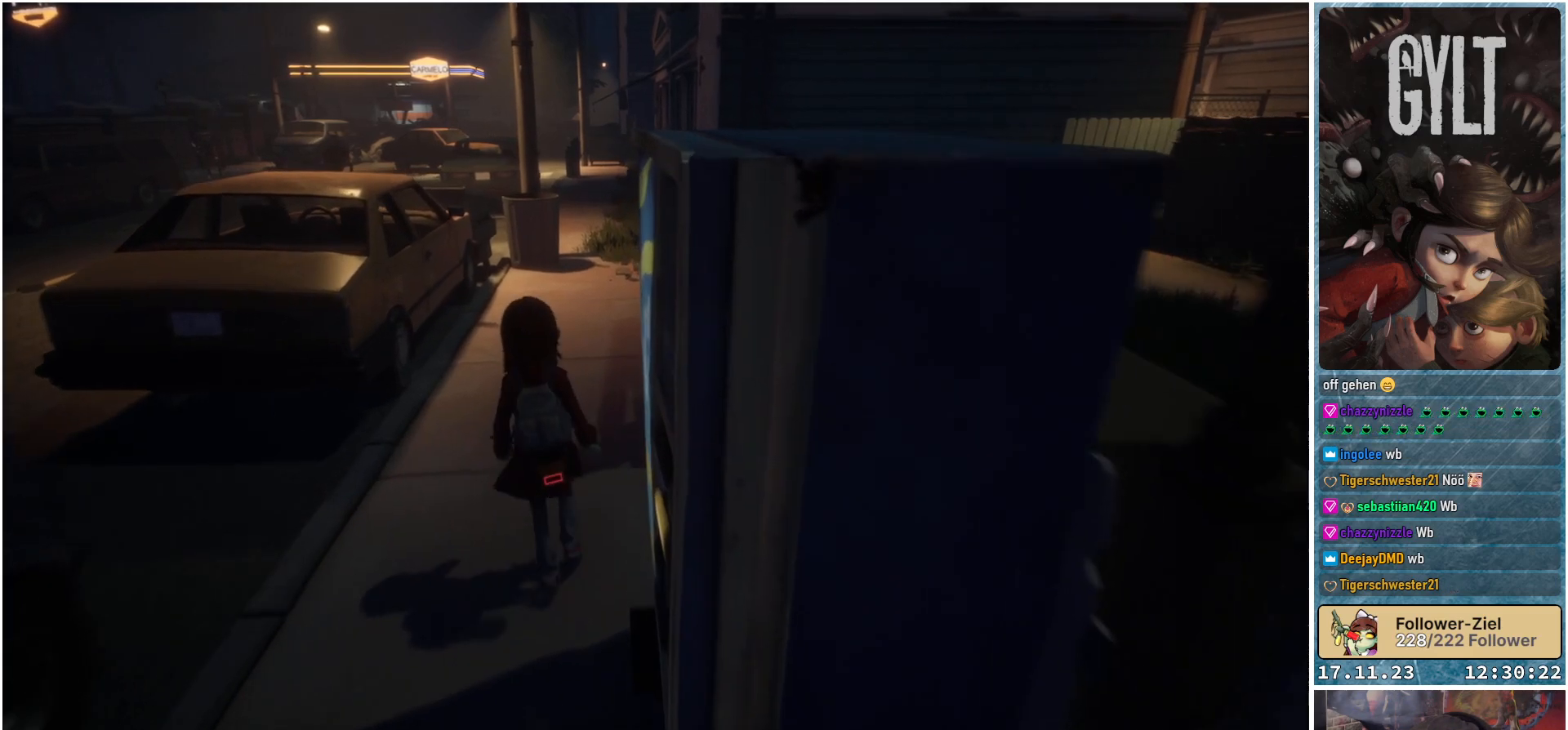
{"buttons": [], "left_stick": "up-left", "right_stick": "down-left", "events": [[200, "right_stick", "down-left"]]}
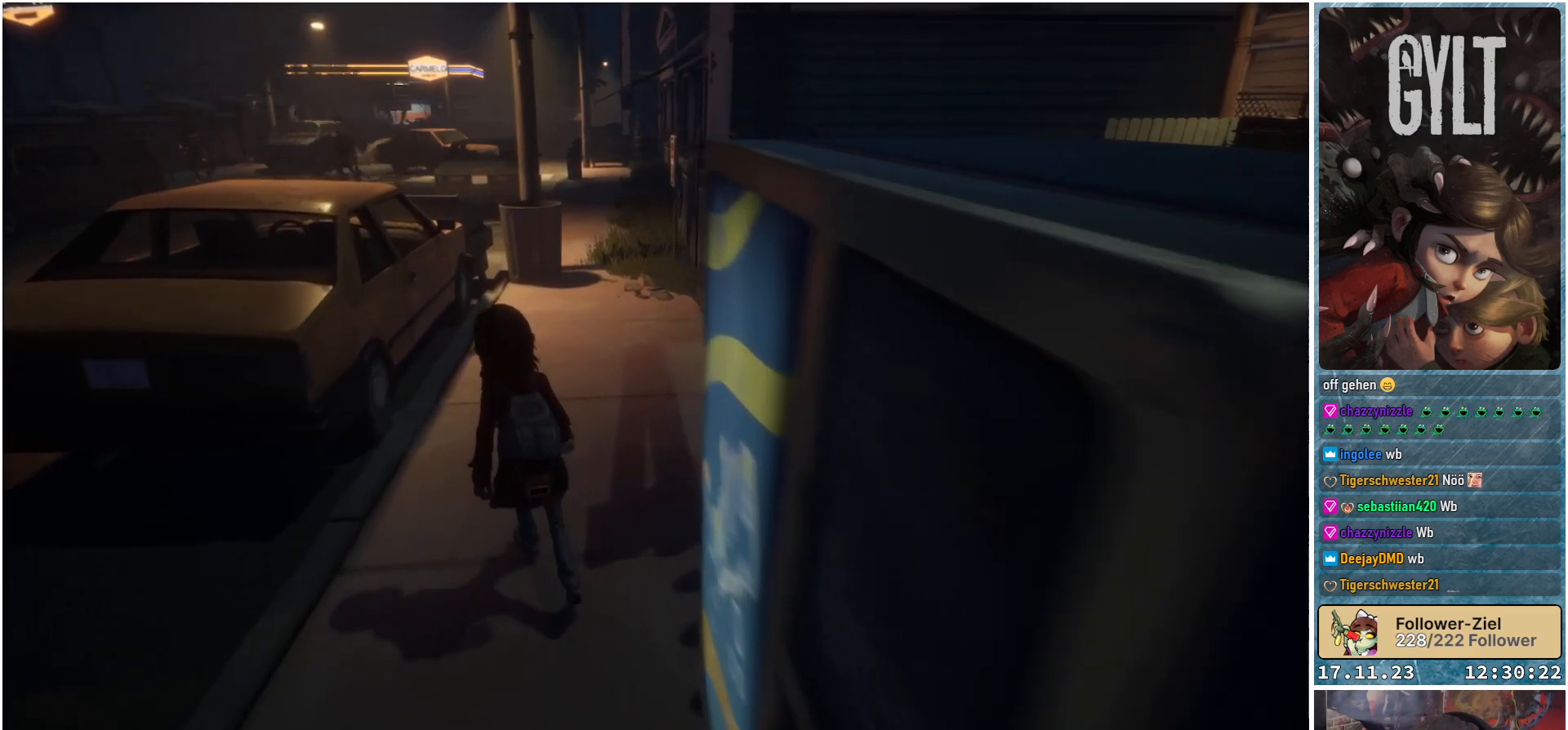
{"buttons": [], "left_stick": "up-left", "right_stick": "down-left", "events": []}